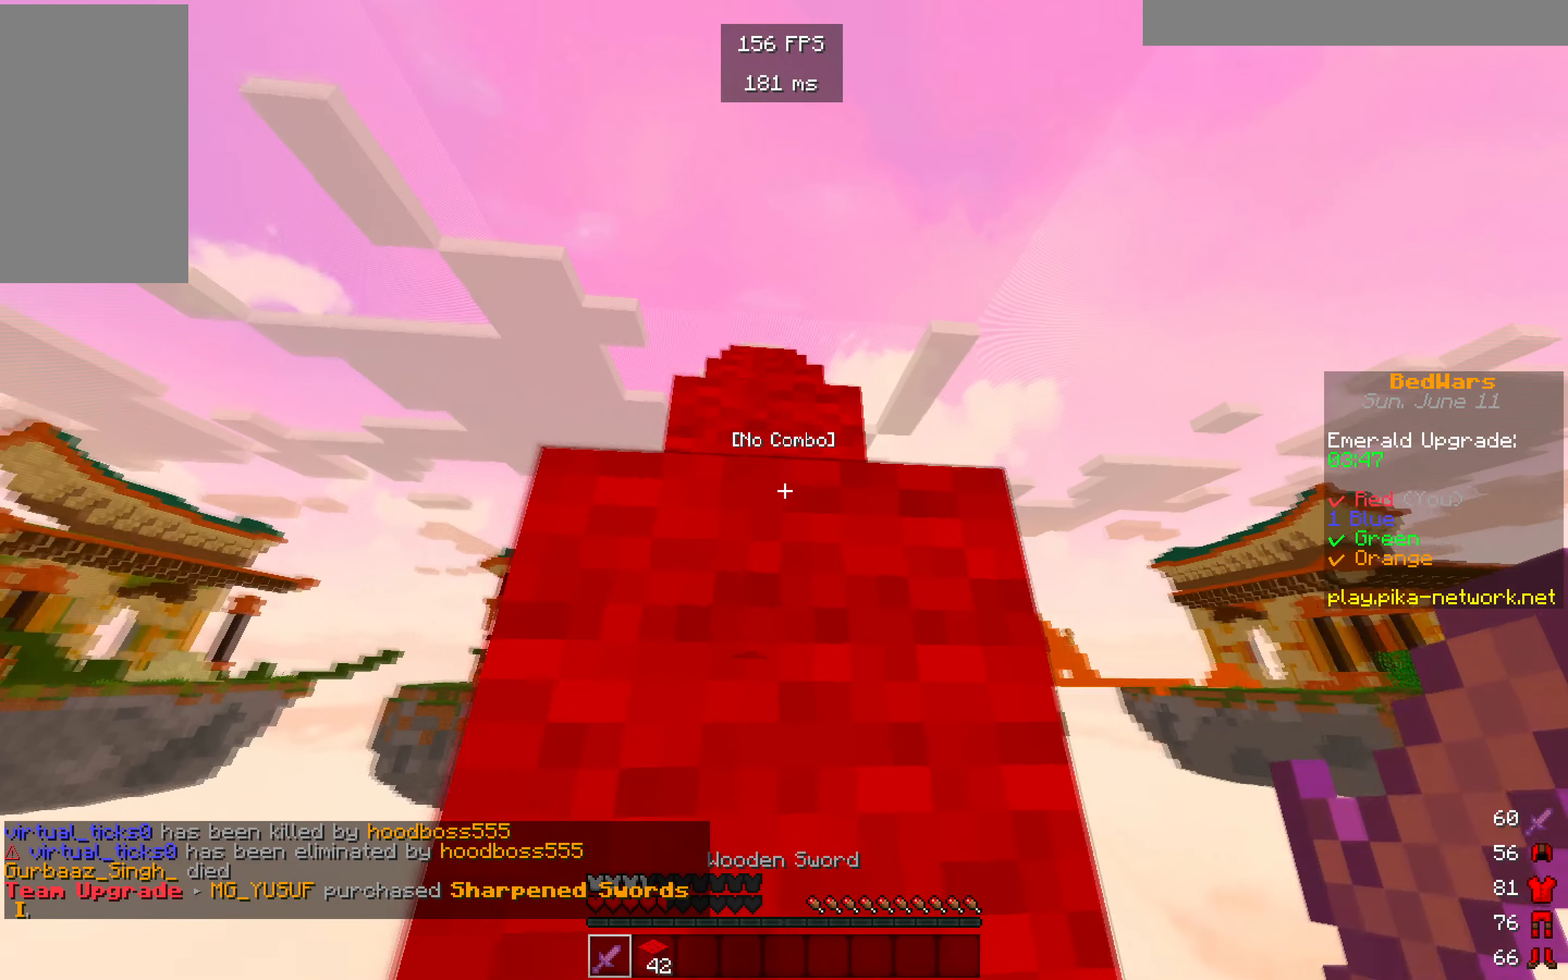
Gameplay with keyboard and mouse; each line is a JSON object with the keys and mouse buttons held at the frame after it. "events" lists presses ("down") and releases ("up") of "a", "d", "s", "w", "mouse_left" and "mouse_right" between this image and that frame as [ms after this image, input, new state], when the widget could be followed in between. "mouse_left", "mouse_right" = the "left", "right" buttons of the "mouse" list. No other keys are recorded. Fast repeated clicks can show as one long hold. Mouse movement is not recorded.
{"keys": [], "mouse": [], "events": [[217, "s", "up"]]}
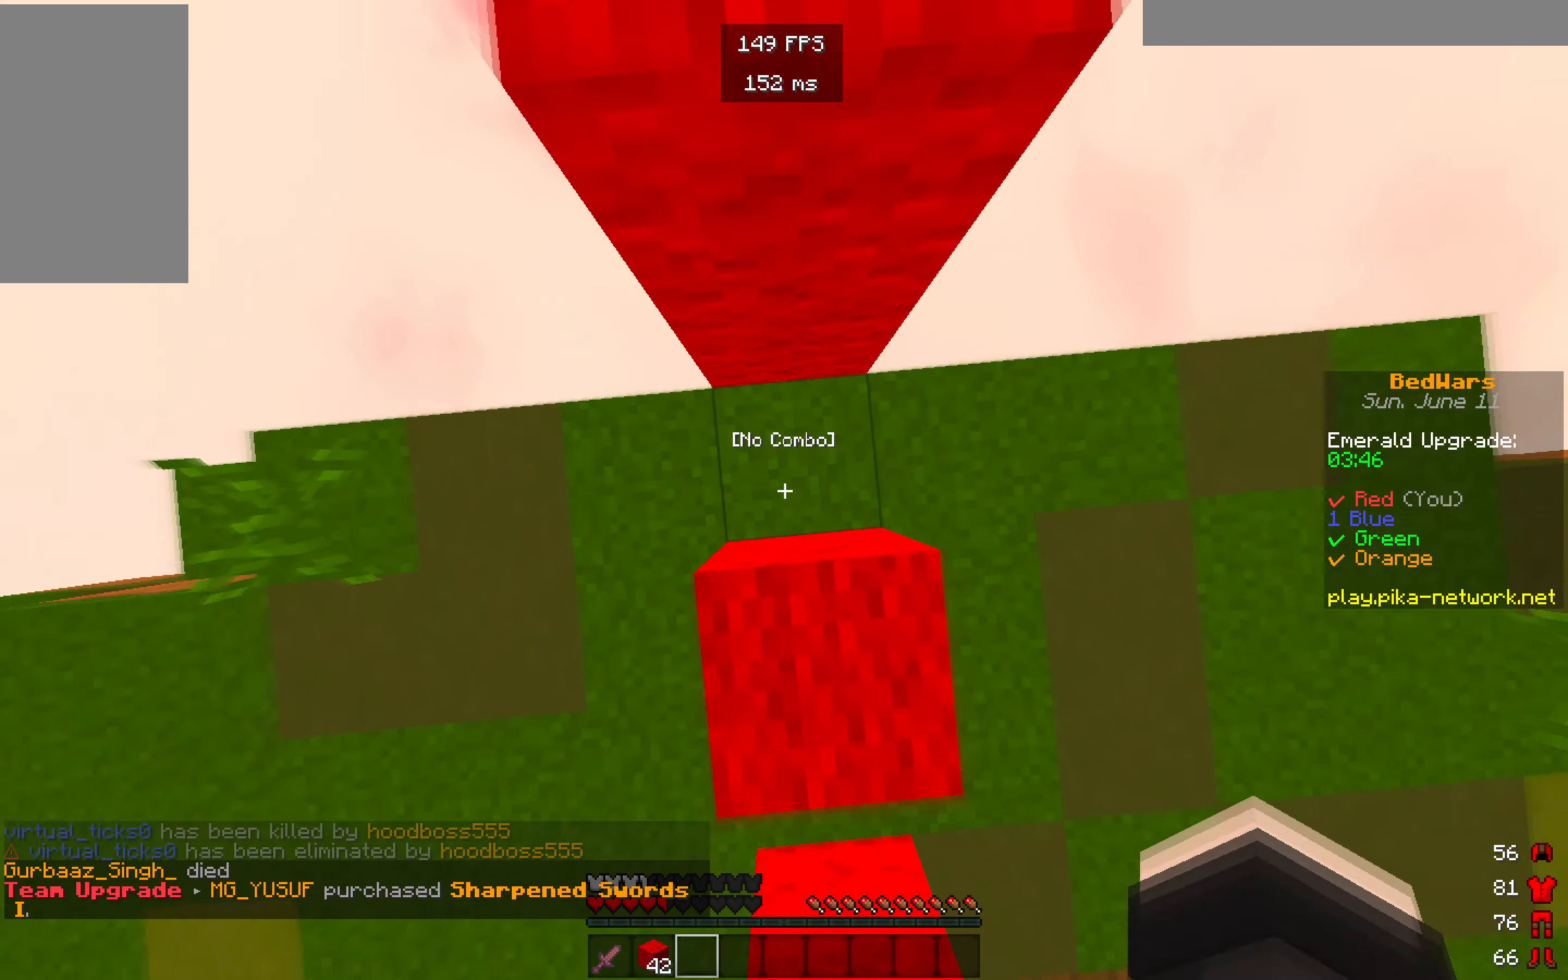
{"keys": ["w"], "mouse": [], "events": [[200, "mouse_right", "down"], [417, "mouse_right", "up"], [417, "w", "down"]]}
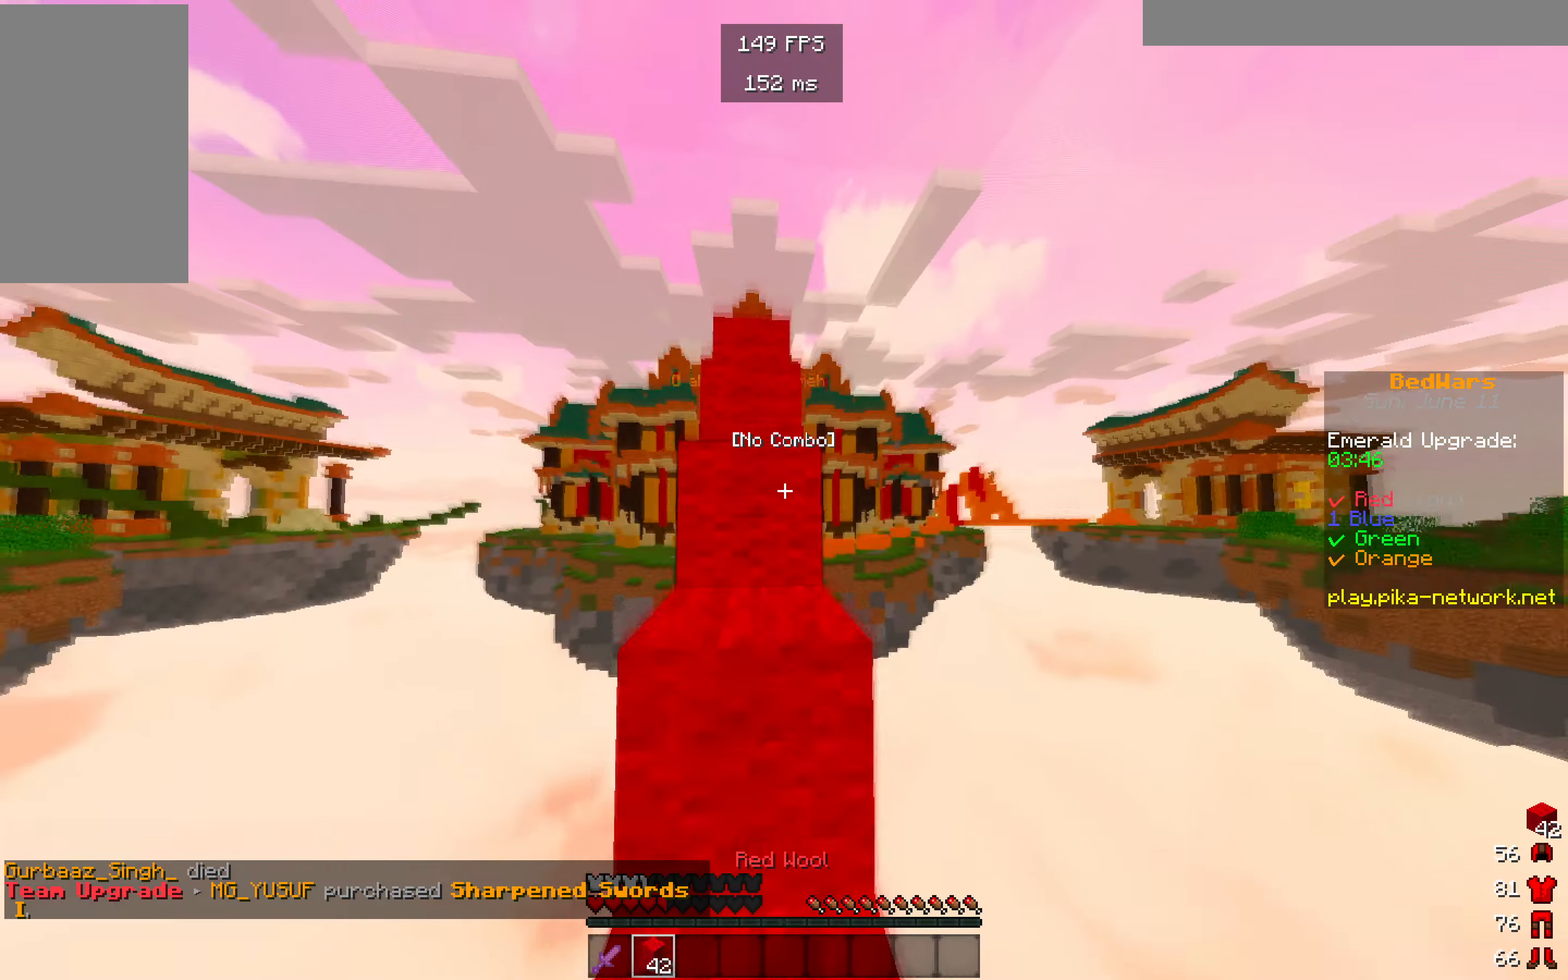
{"keys": ["w"], "mouse": [], "events": []}
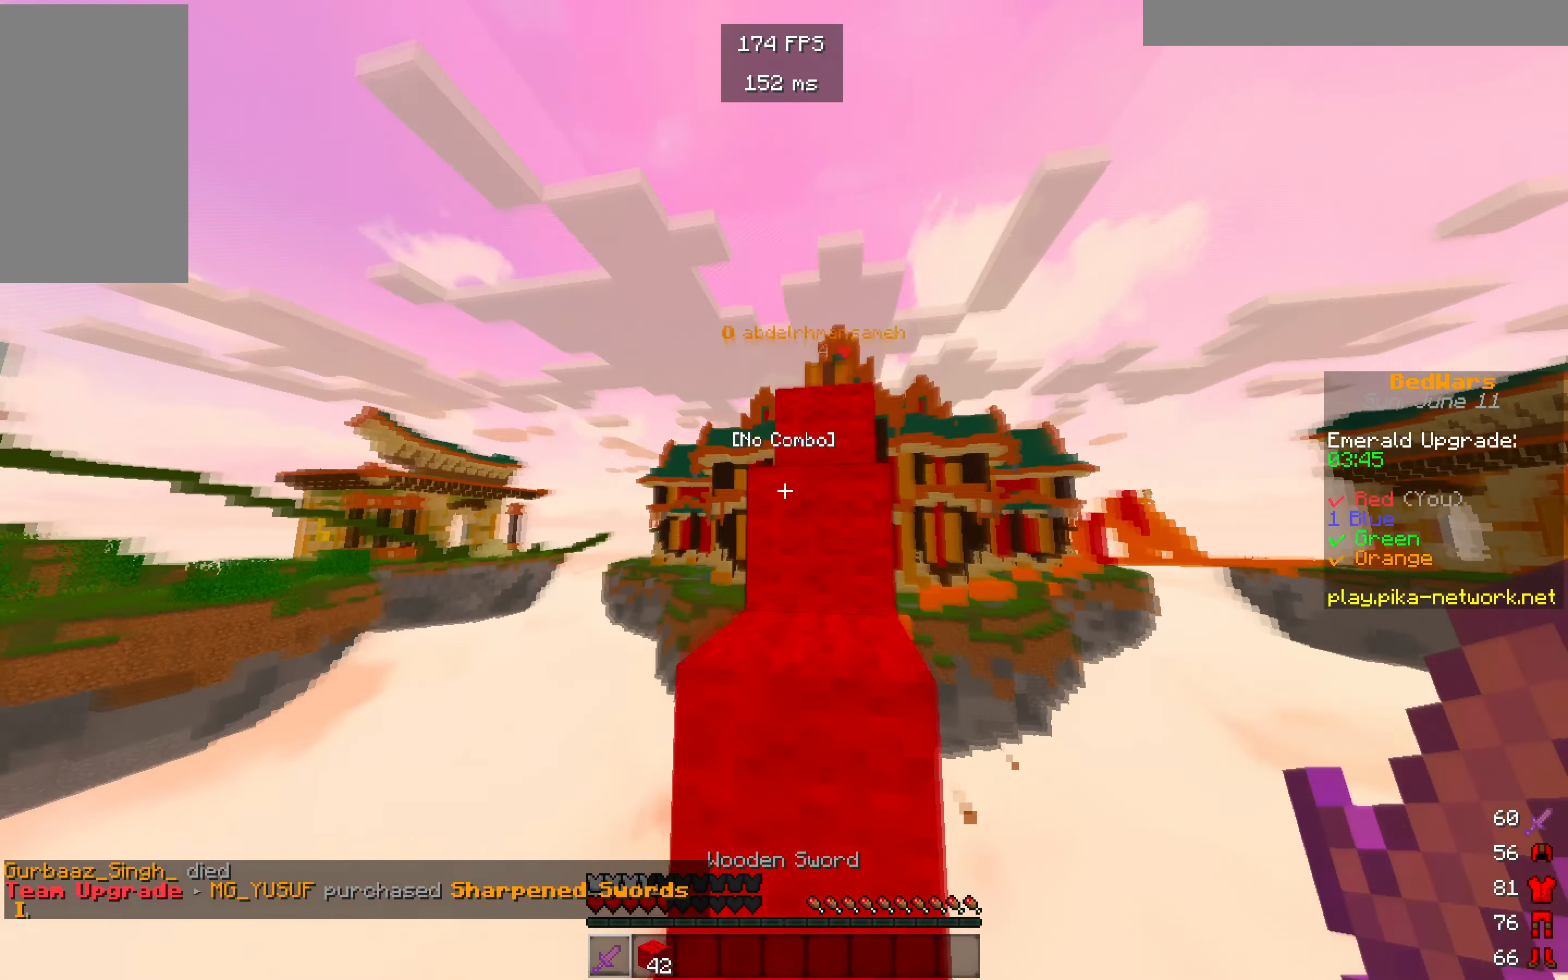
{"keys": ["w"], "mouse": [], "events": []}
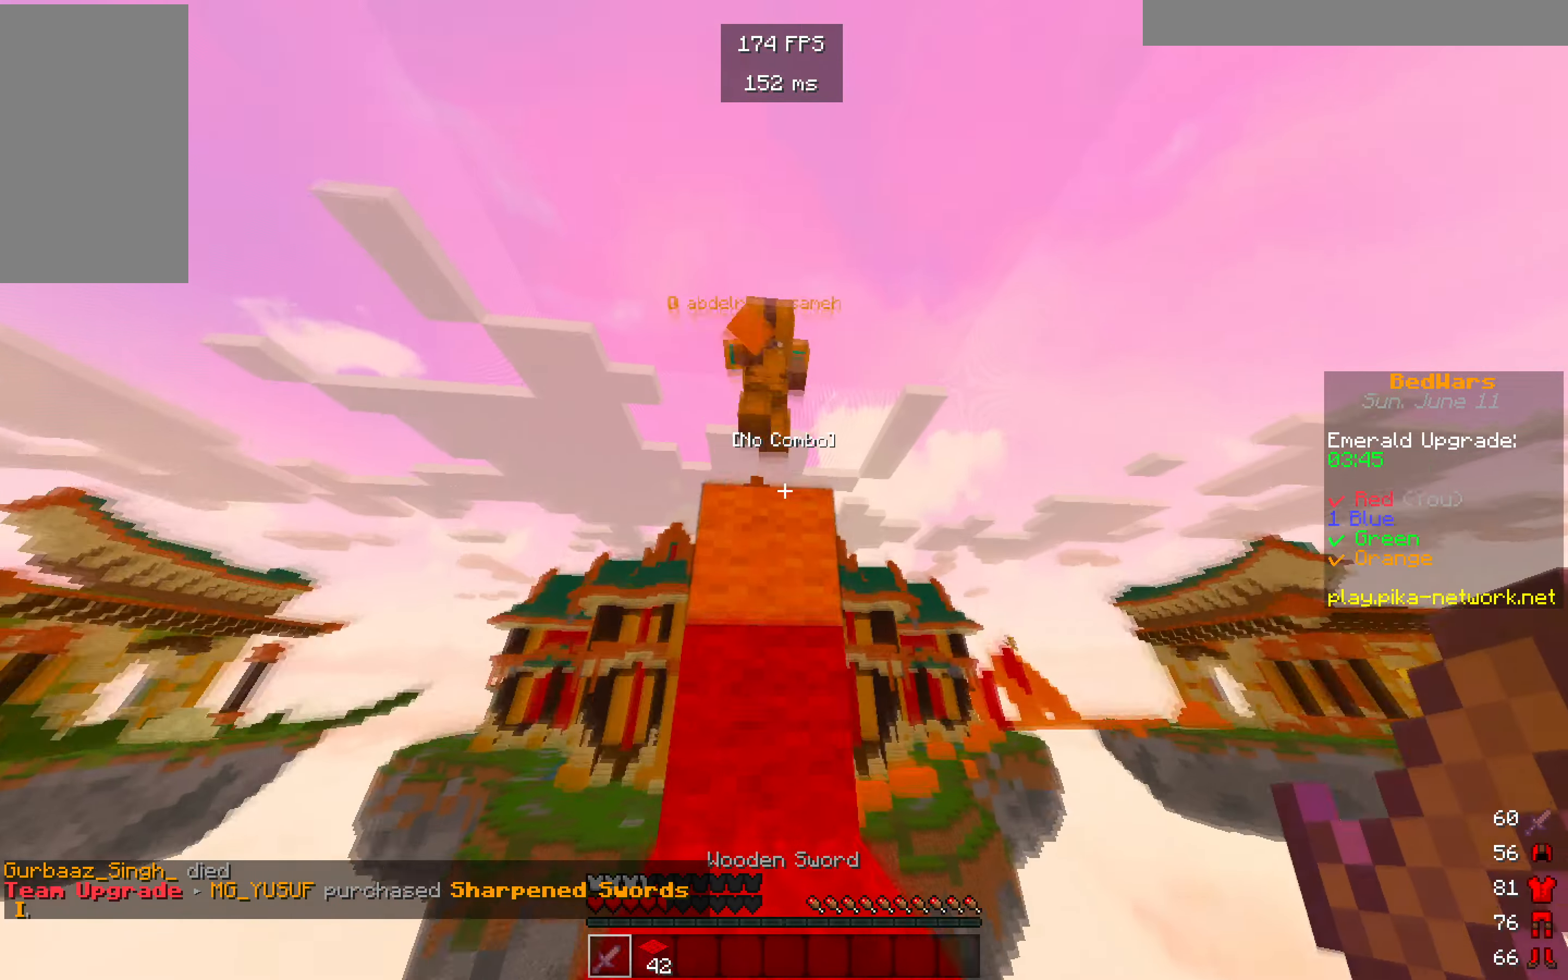
{"keys": ["w"], "mouse": [], "events": [[200, "a", "down"], [200, "mouse_left", "down"], [417, "a", "up"], [417, "mouse_left", "up"]]}
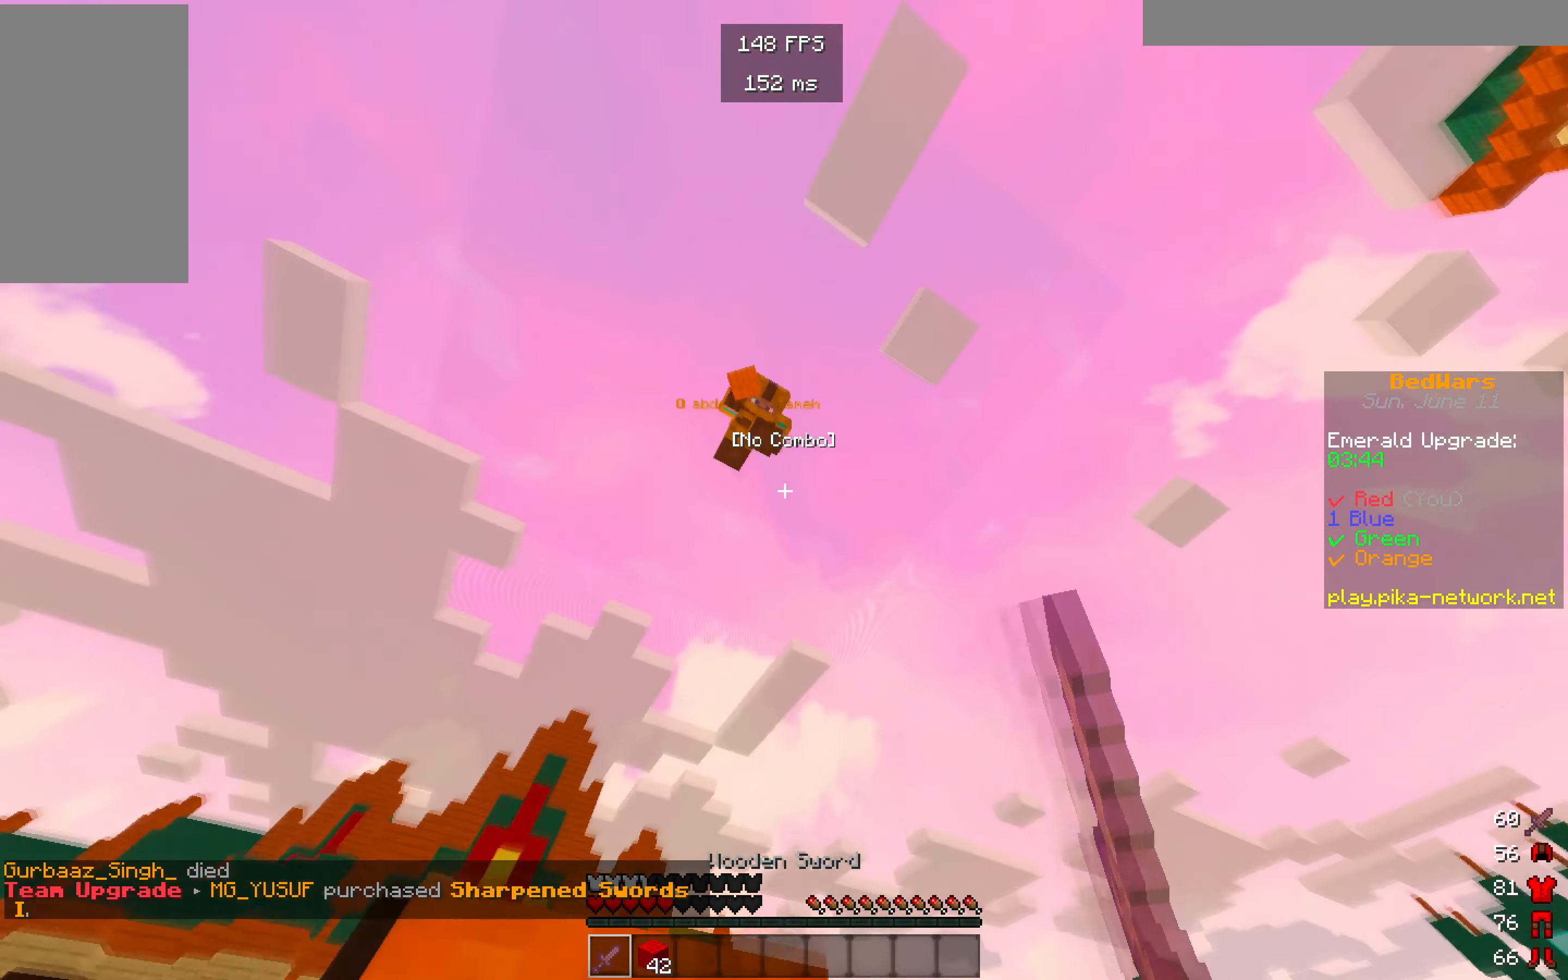
{"keys": [], "mouse": ["left"], "events": [[250, "mouse_left", "down"], [250, "w", "up"]]}
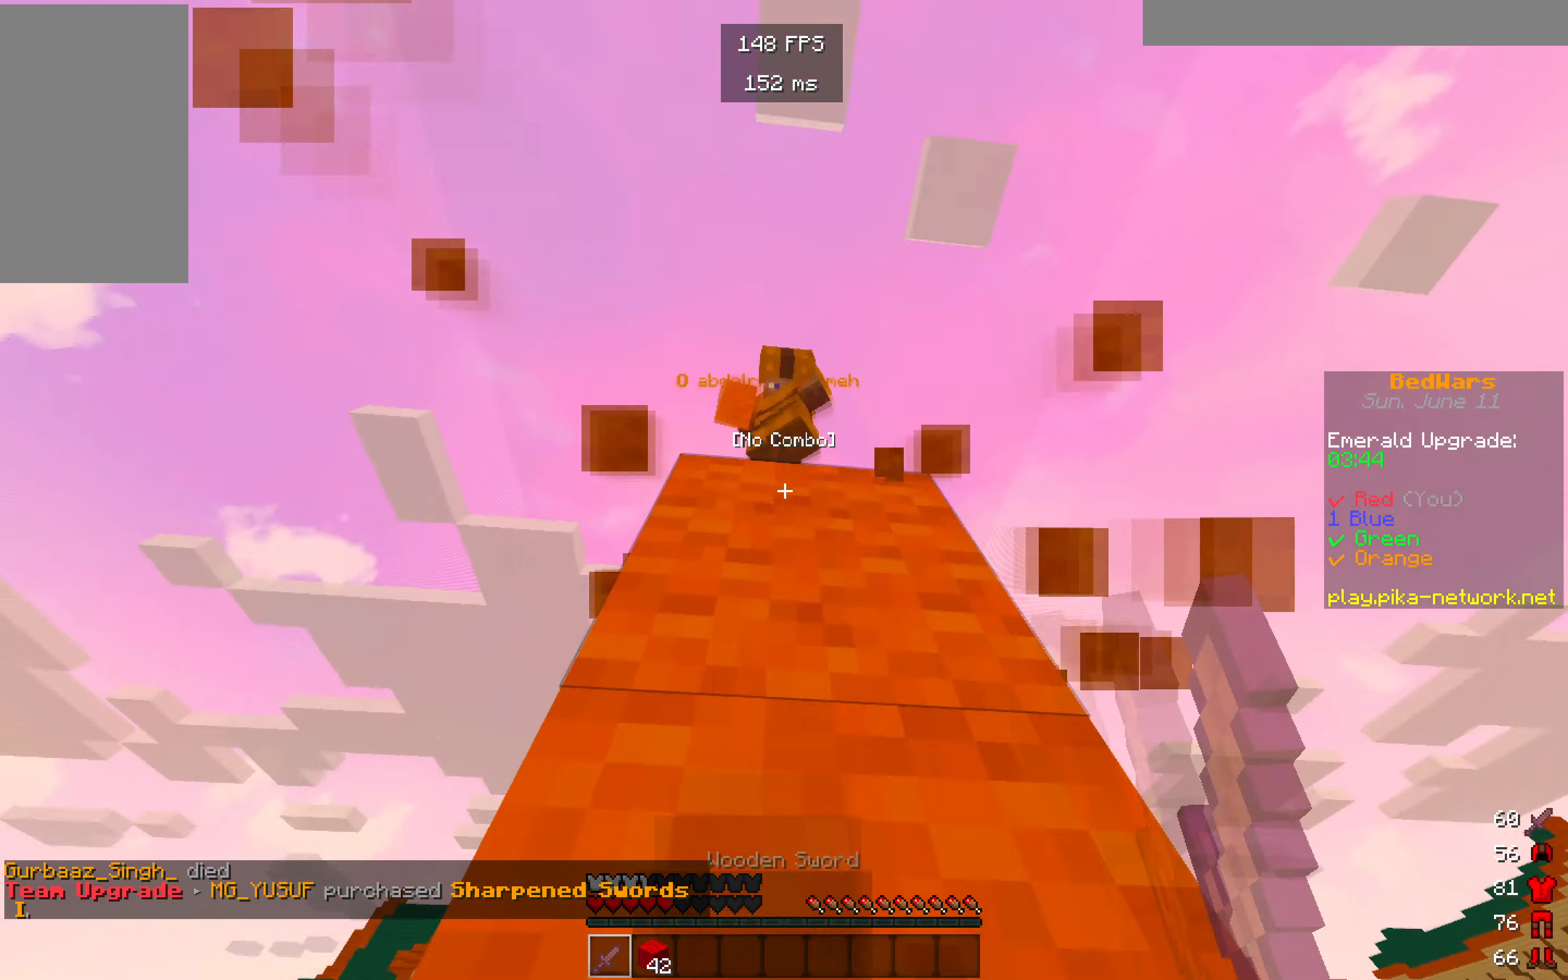
{"keys": [], "mouse": ["left"], "events": [[17, "w", "down"], [234, "w", "up"]]}
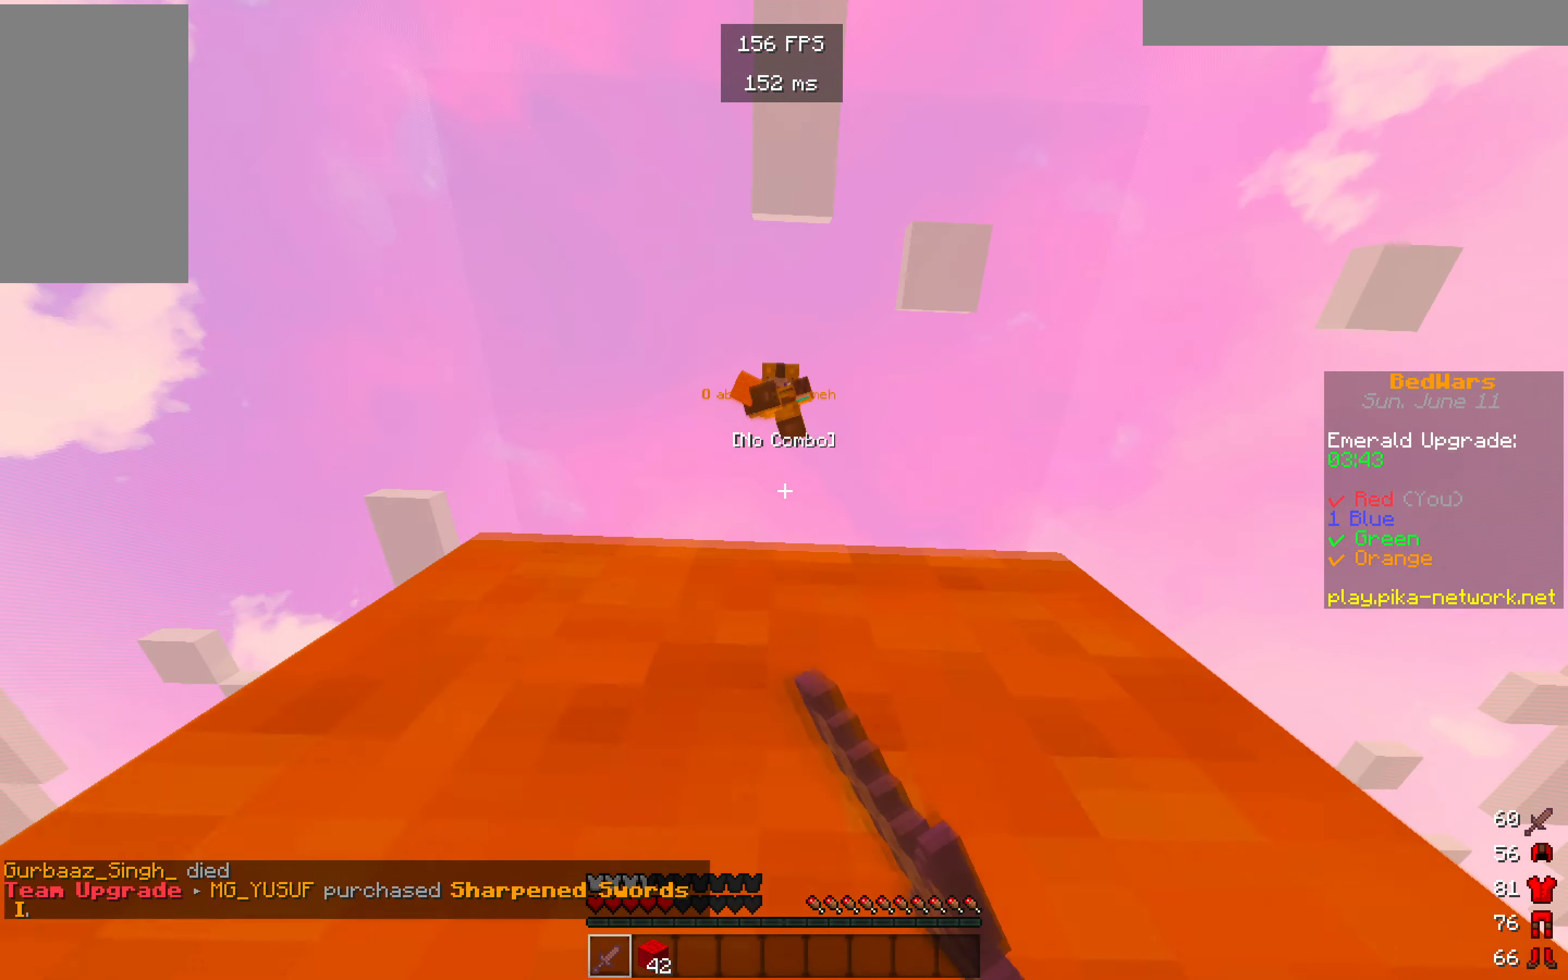
{"keys": ["s"], "mouse": [], "events": [[267, "mouse_left", "up"], [367, "s", "down"]]}
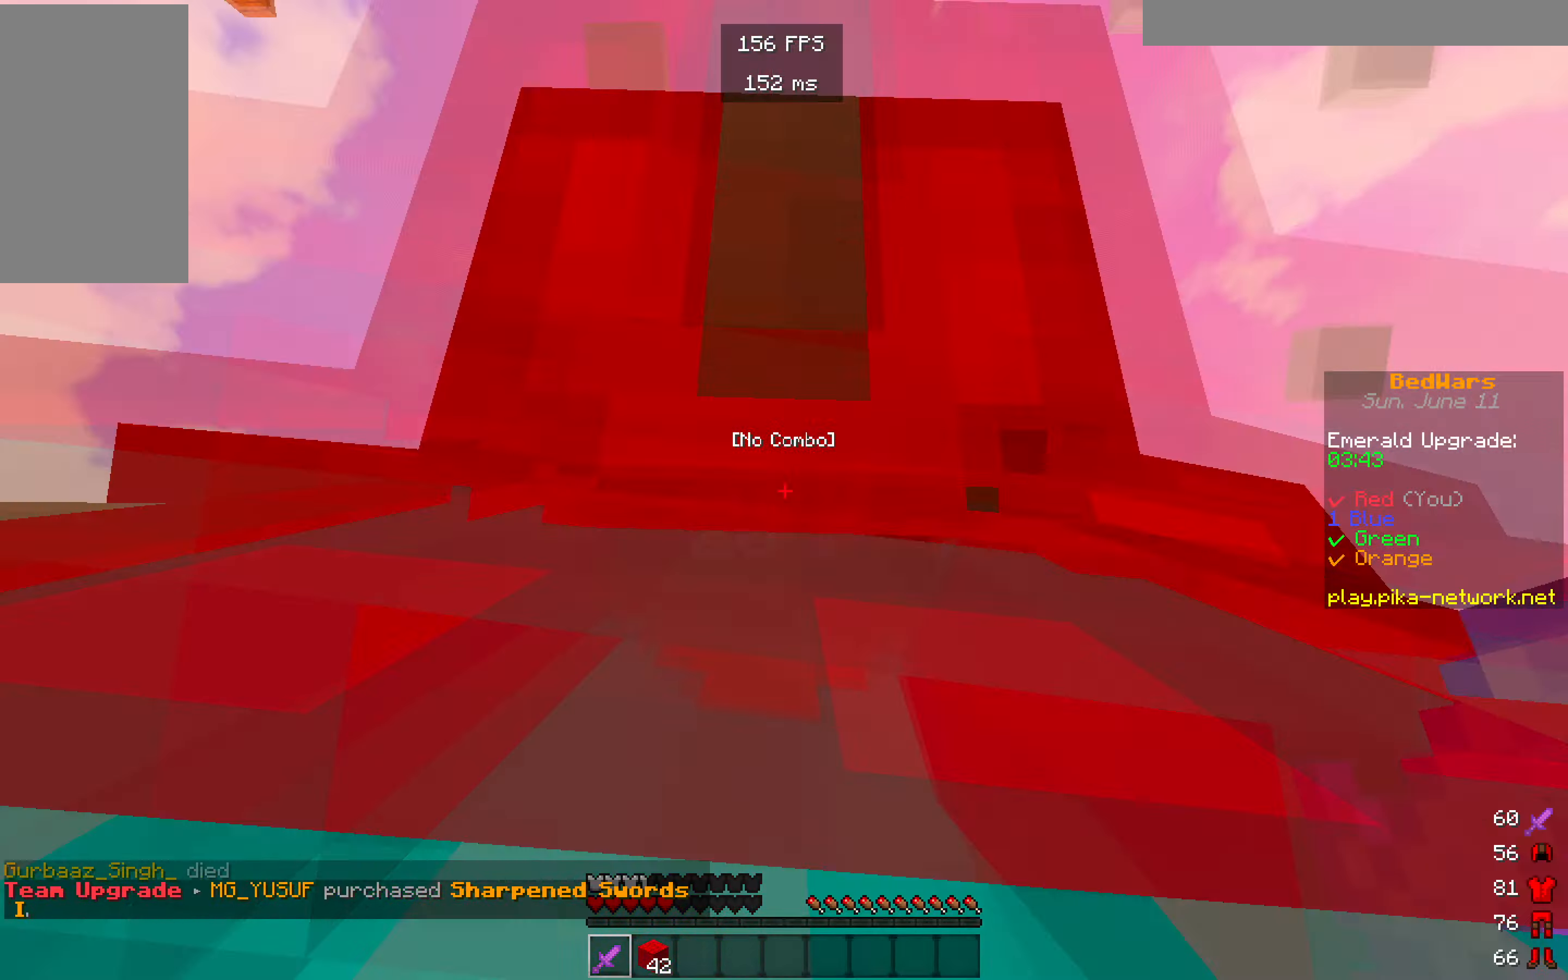
{"keys": [], "mouse": ["left"], "events": [[50, "mouse_left", "down"], [100, "s", "up"], [417, "mouse_left", "up"], [467, "mouse_left", "down"]]}
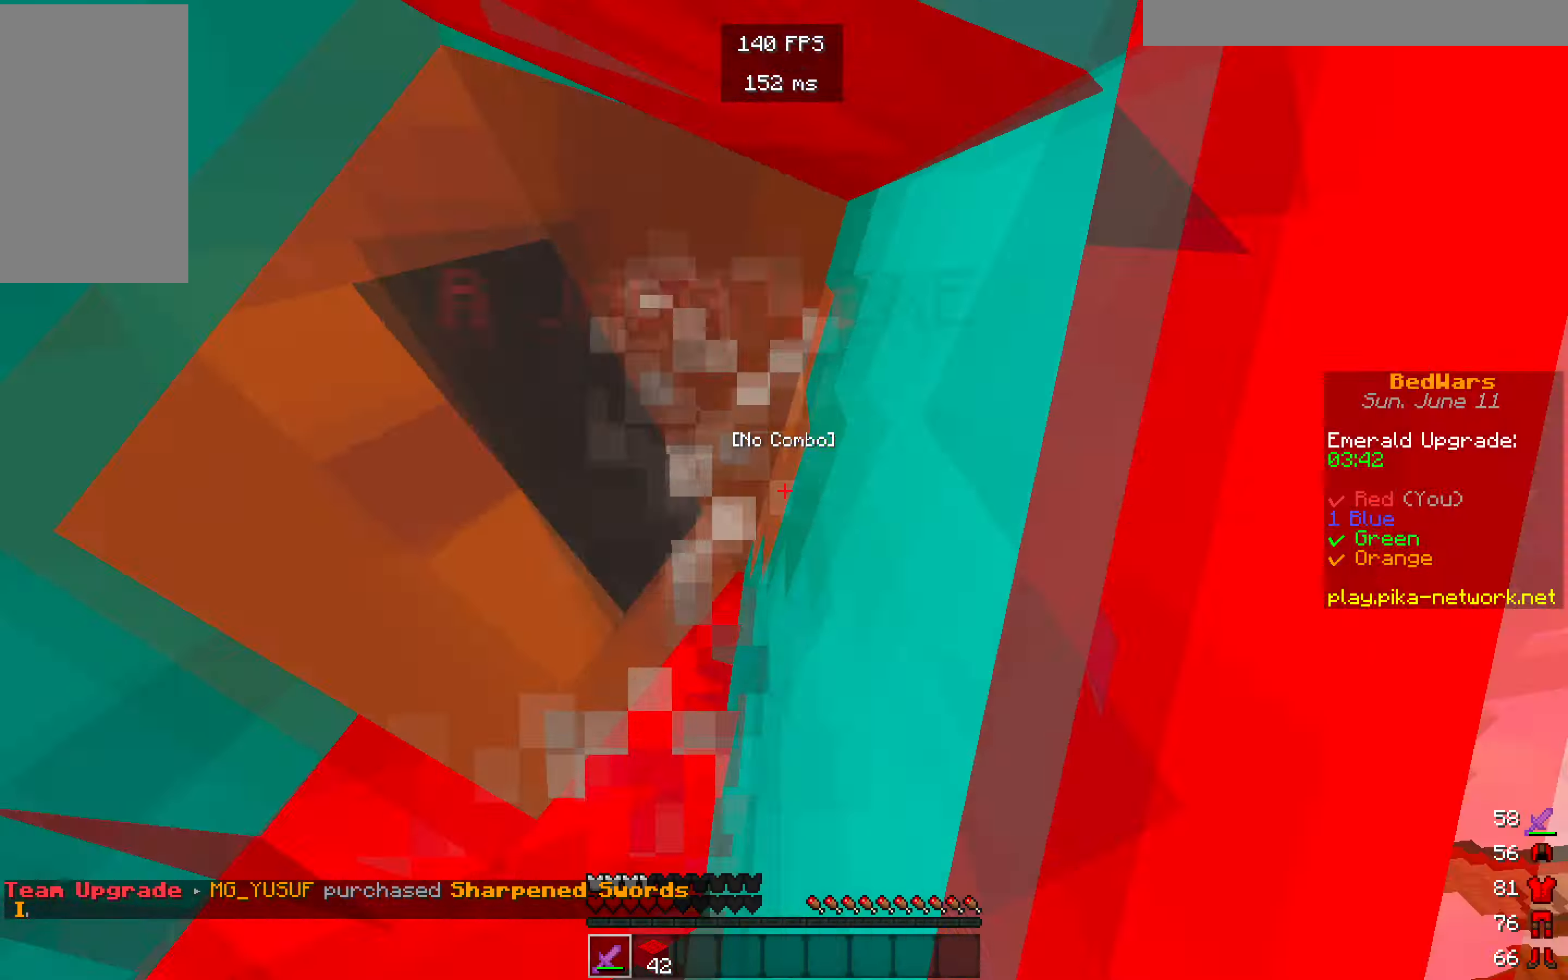
{"keys": [], "mouse": ["left"], "events": []}
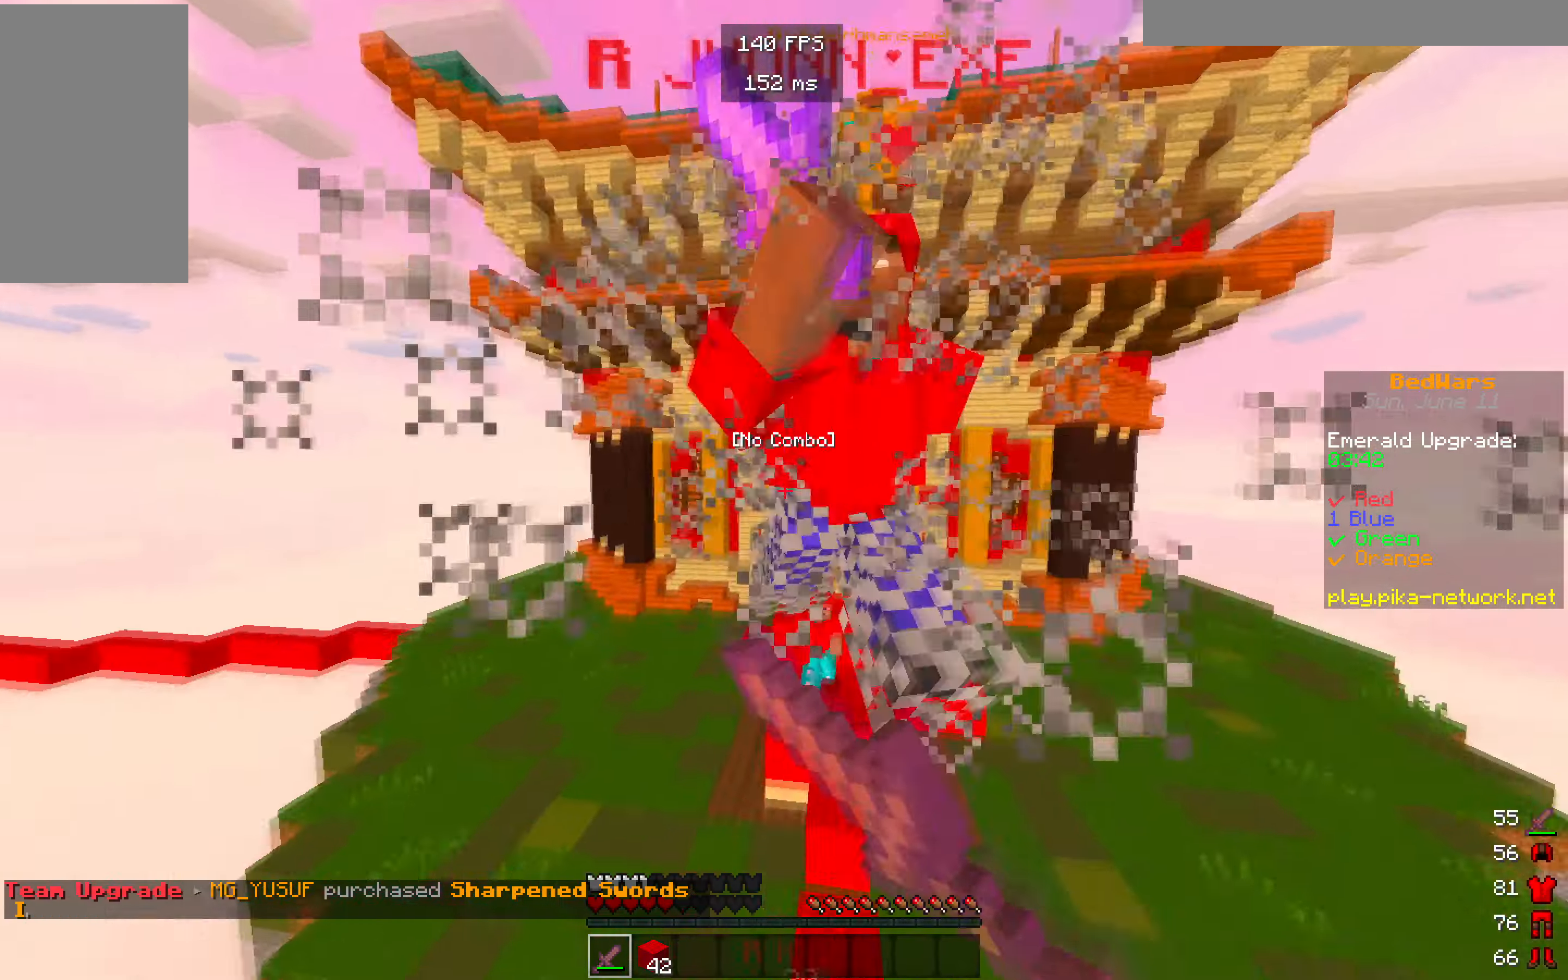
{"keys": ["w"], "mouse": ["left"], "events": [[16, "w", "down"]]}
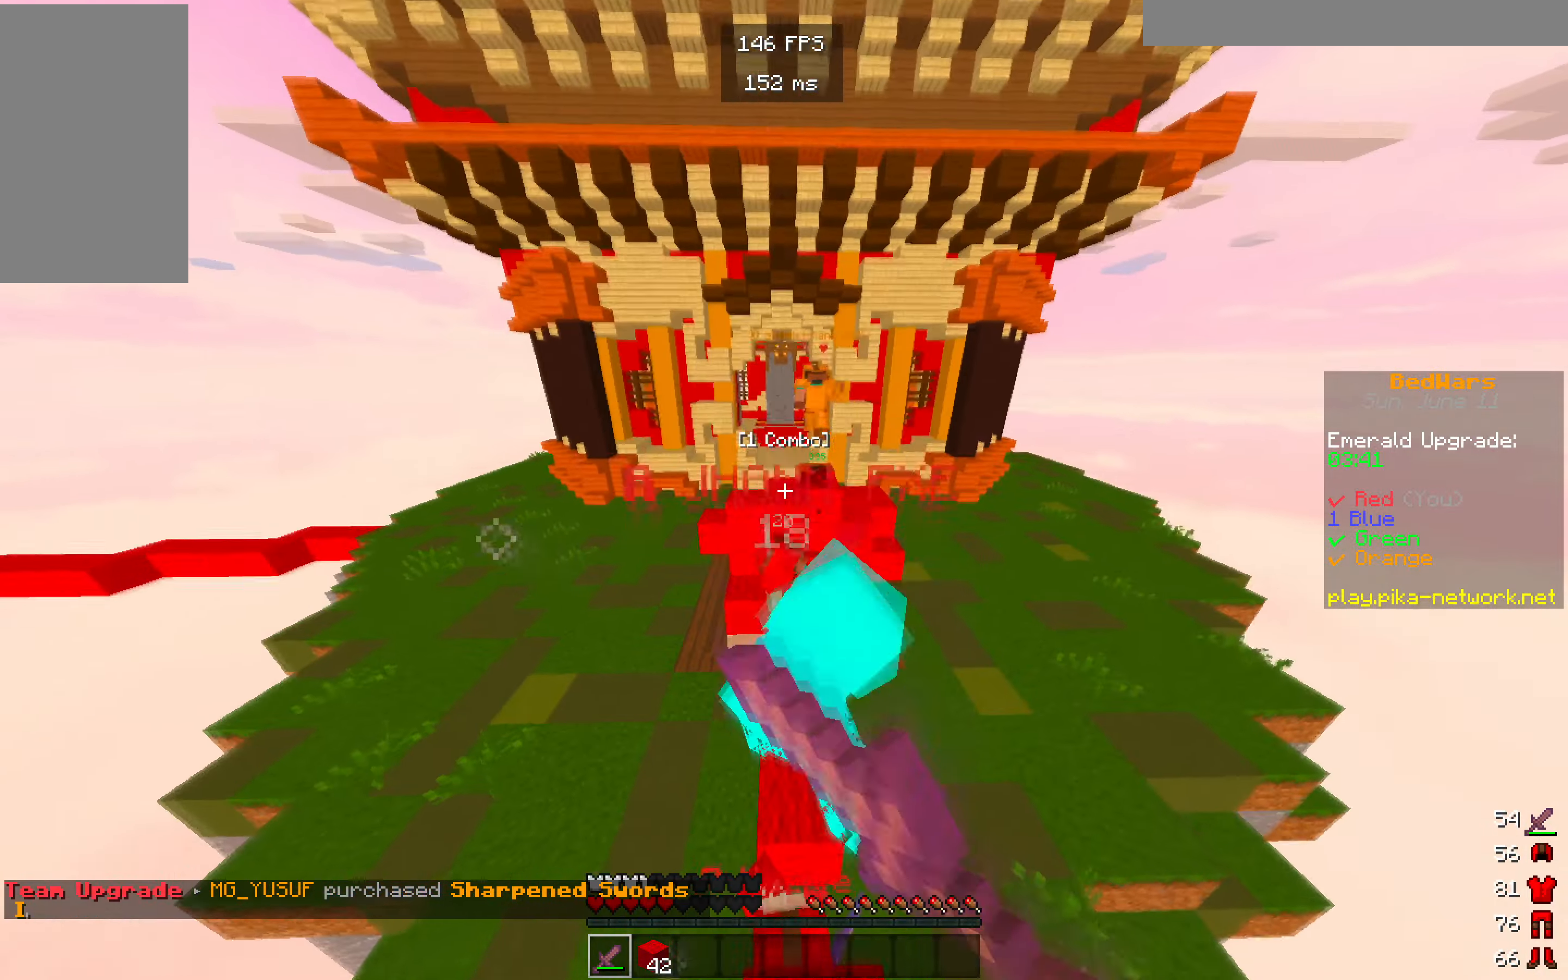
{"keys": ["w"], "mouse": [], "events": [[50, "mouse_left", "up"], [116, "mouse_left", "down"], [300, "mouse_left", "up"]]}
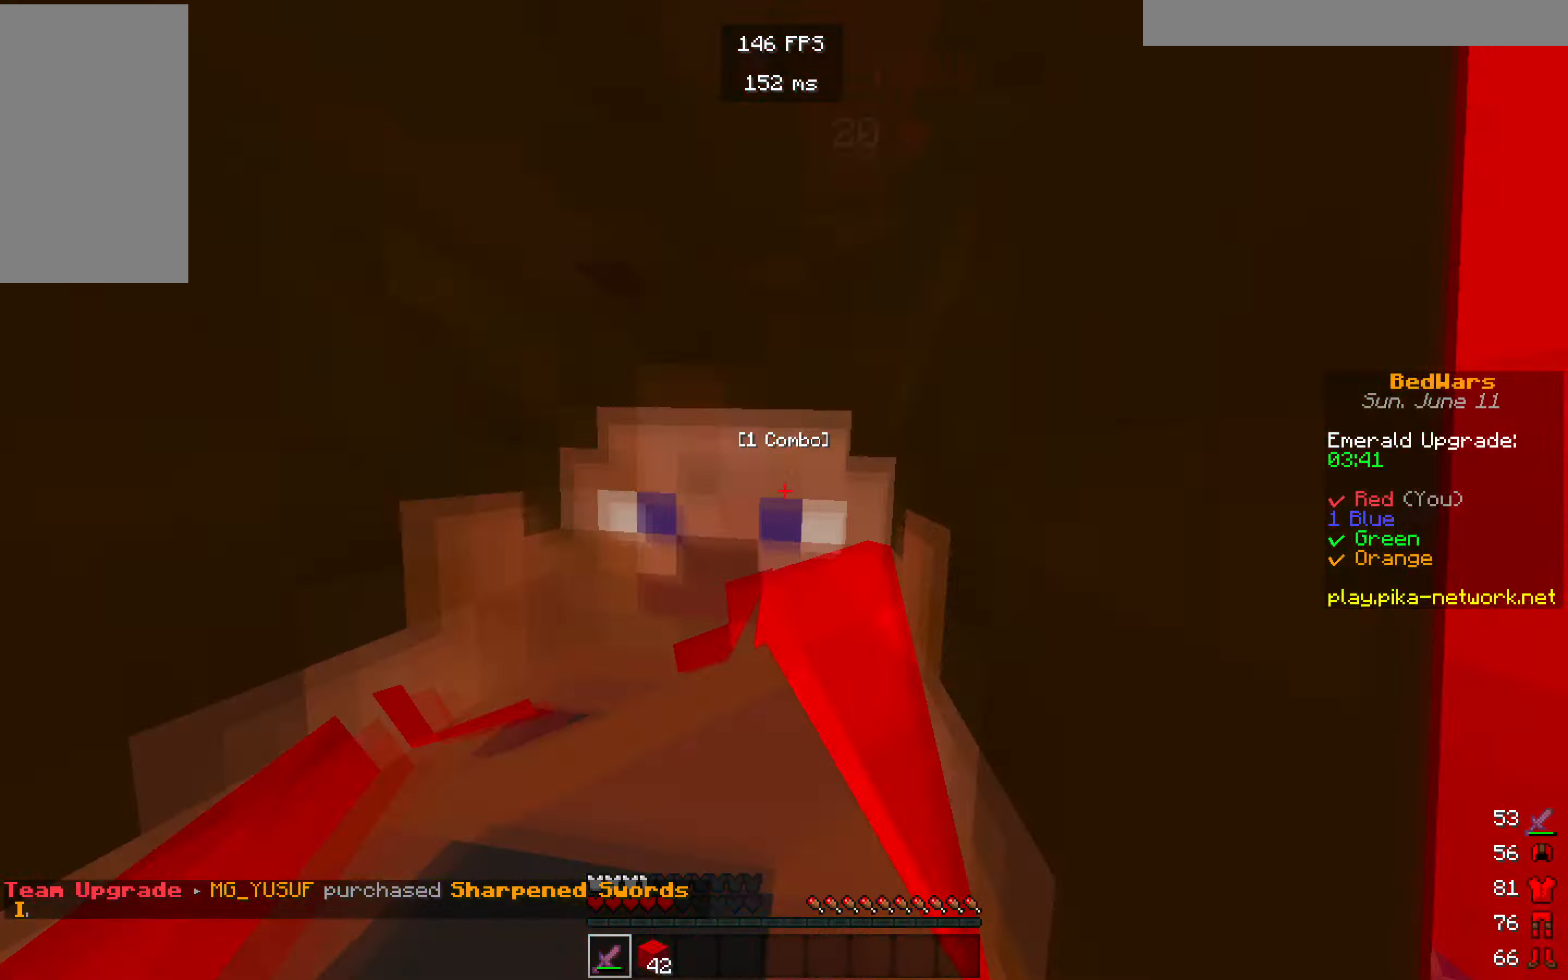
{"keys": ["w"], "mouse": [], "events": []}
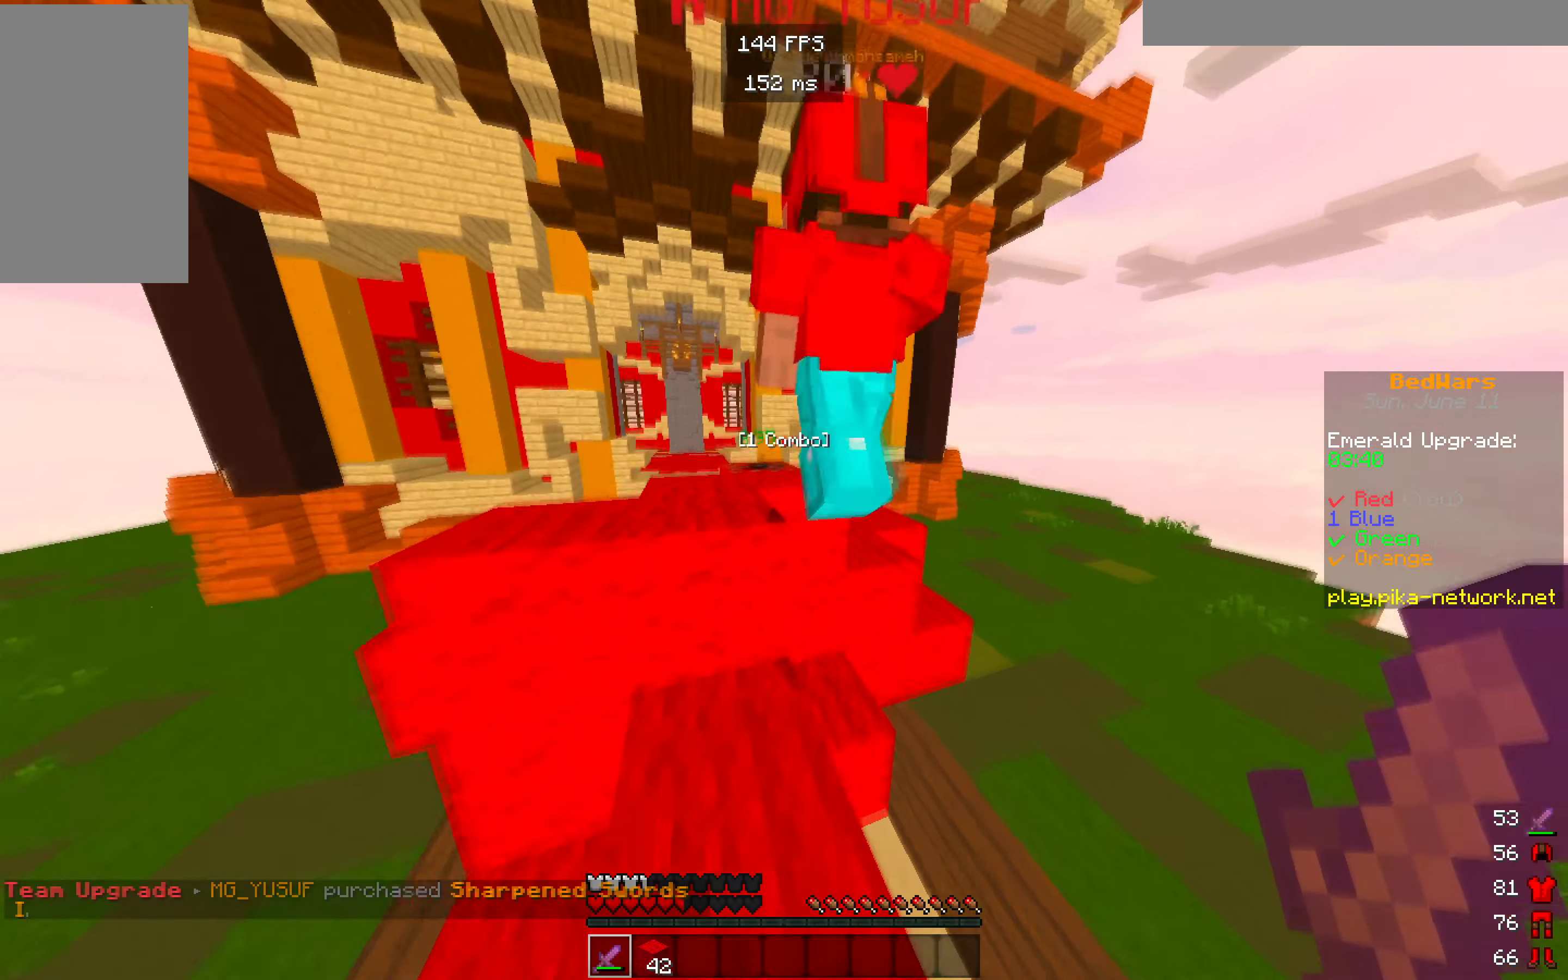
{"keys": ["w"], "mouse": [], "events": []}
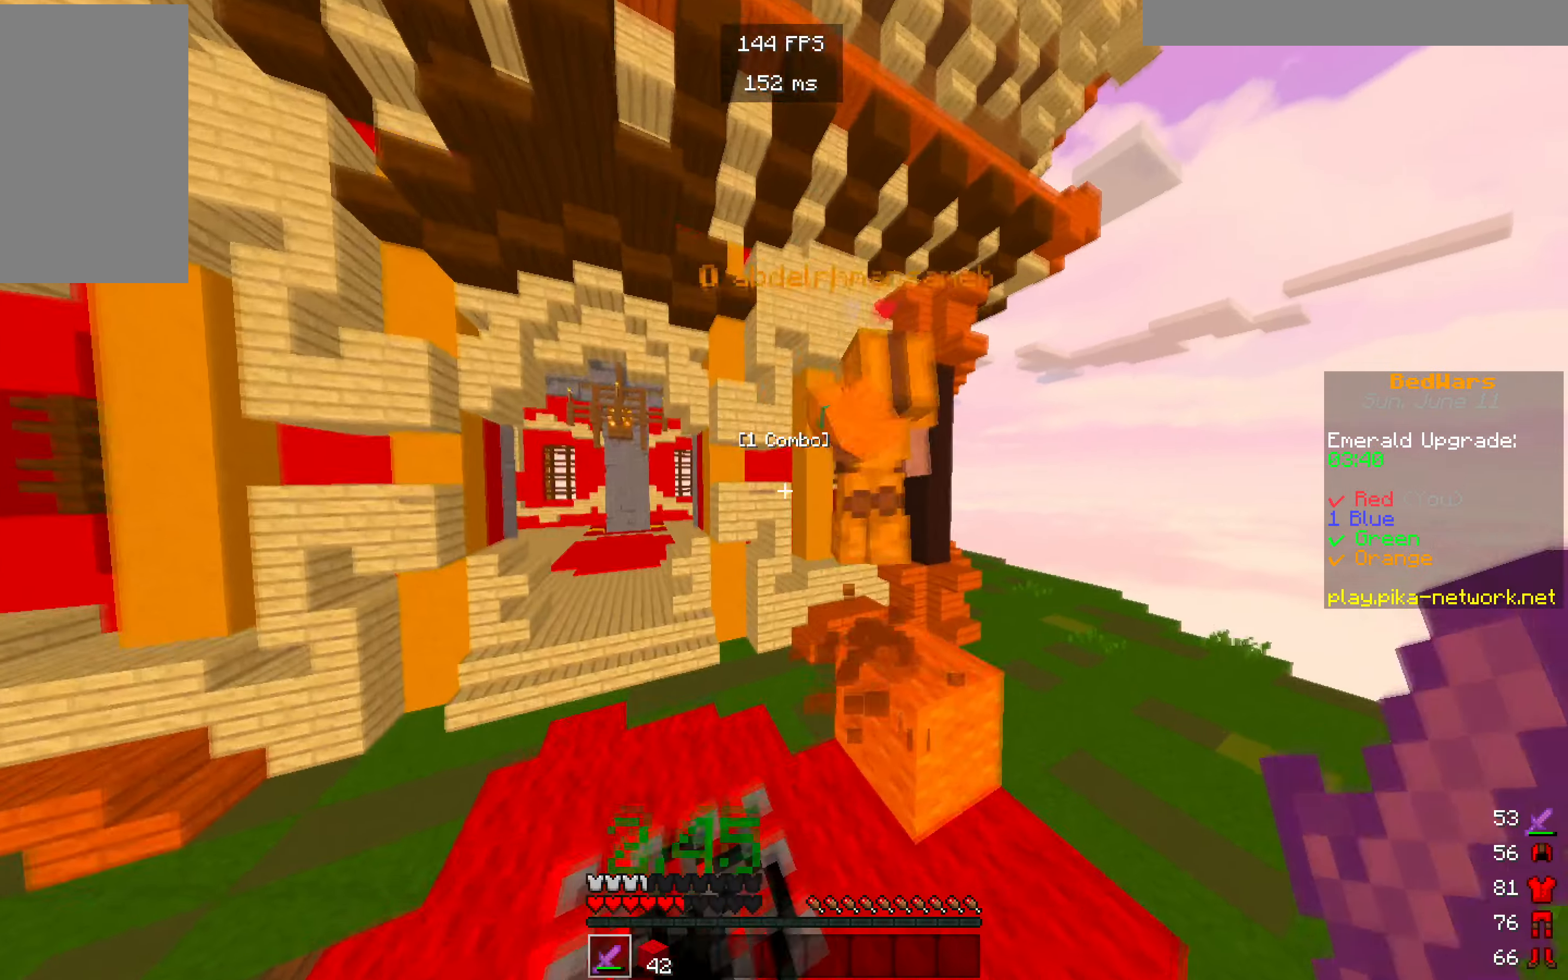
{"keys": ["w"], "mouse": ["left"], "events": [[366, "mouse_left", "down"]]}
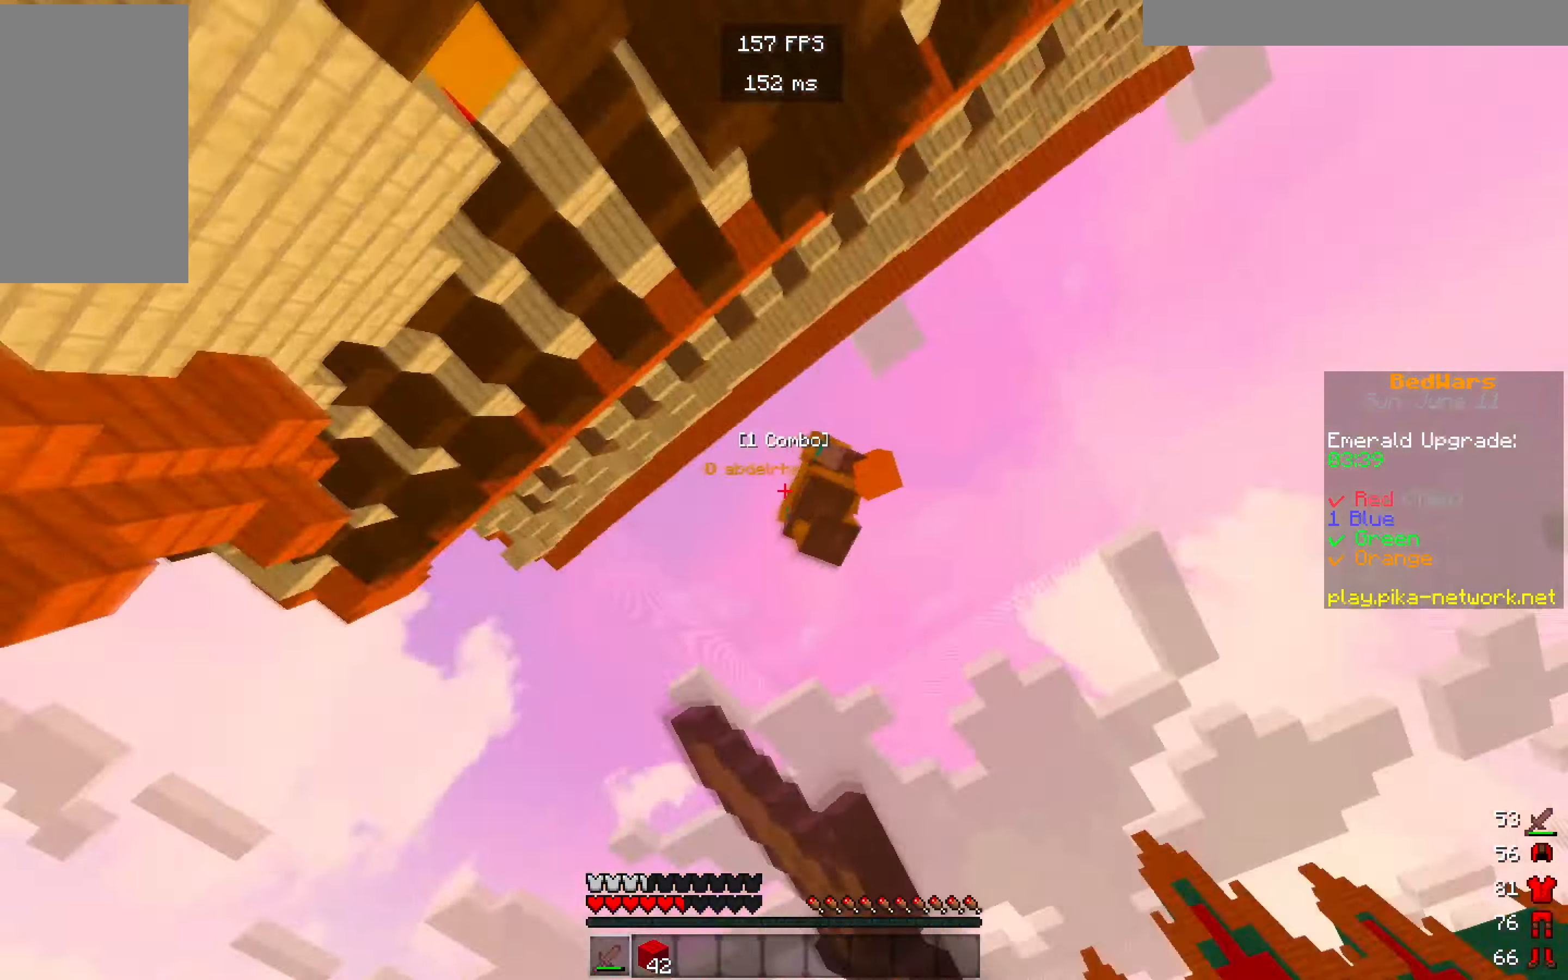
{"keys": [], "mouse": ["left"], "events": [[350, "w", "up"]]}
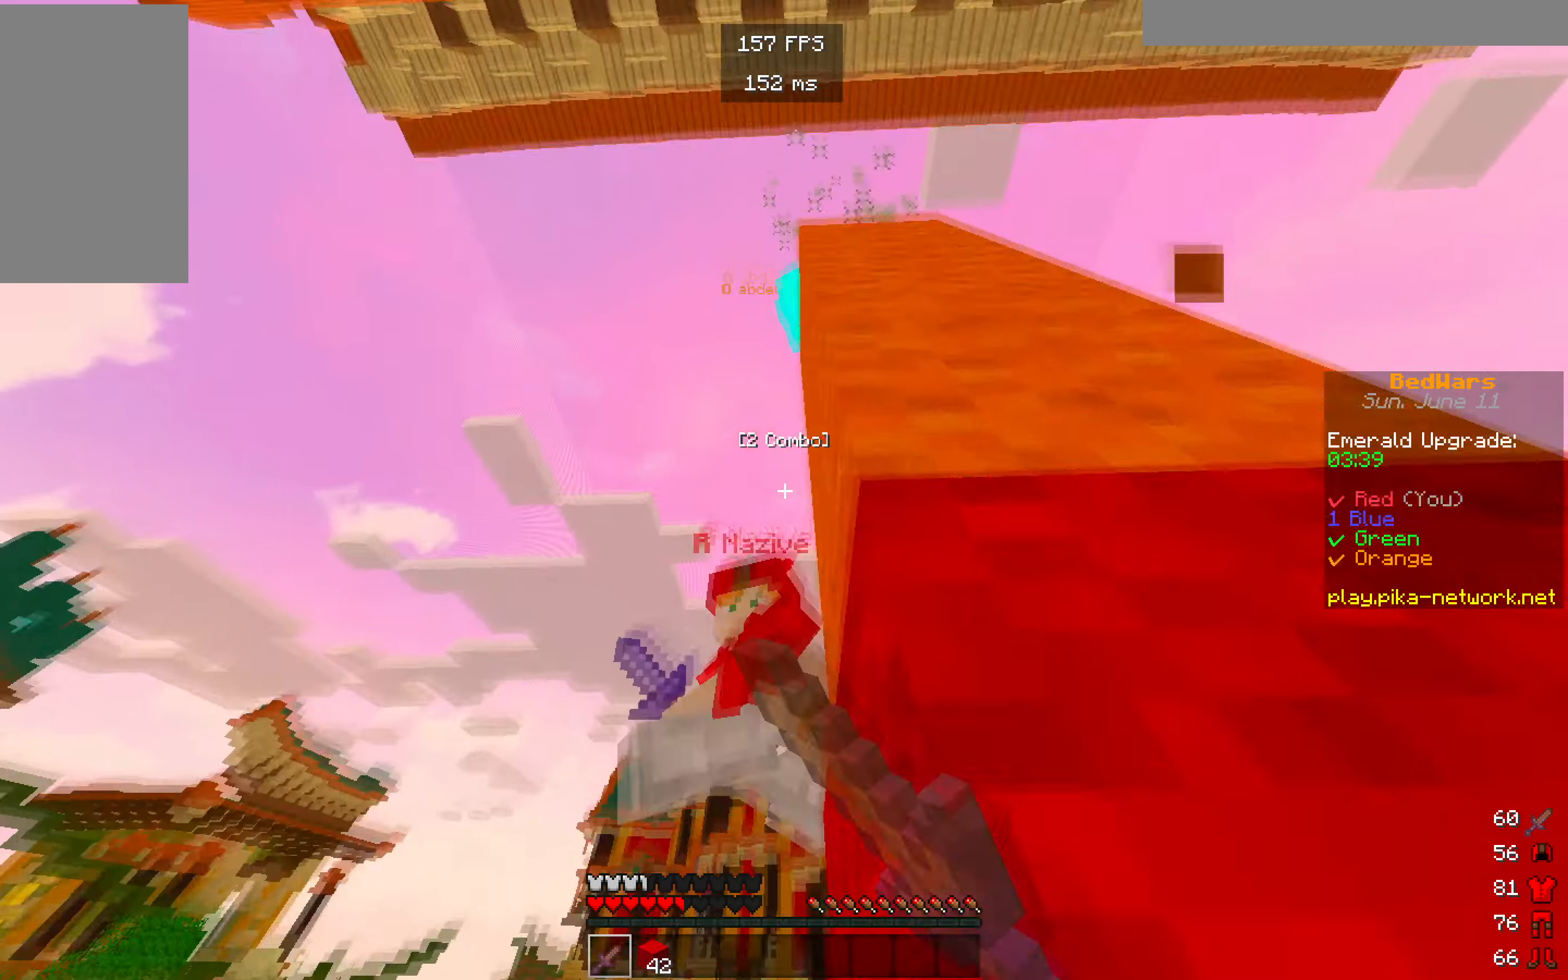
{"keys": ["w"], "mouse": [], "events": [[133, "mouse_left", "up"], [183, "a", "down"], [350, "w", "down"], [416, "a", "up"]]}
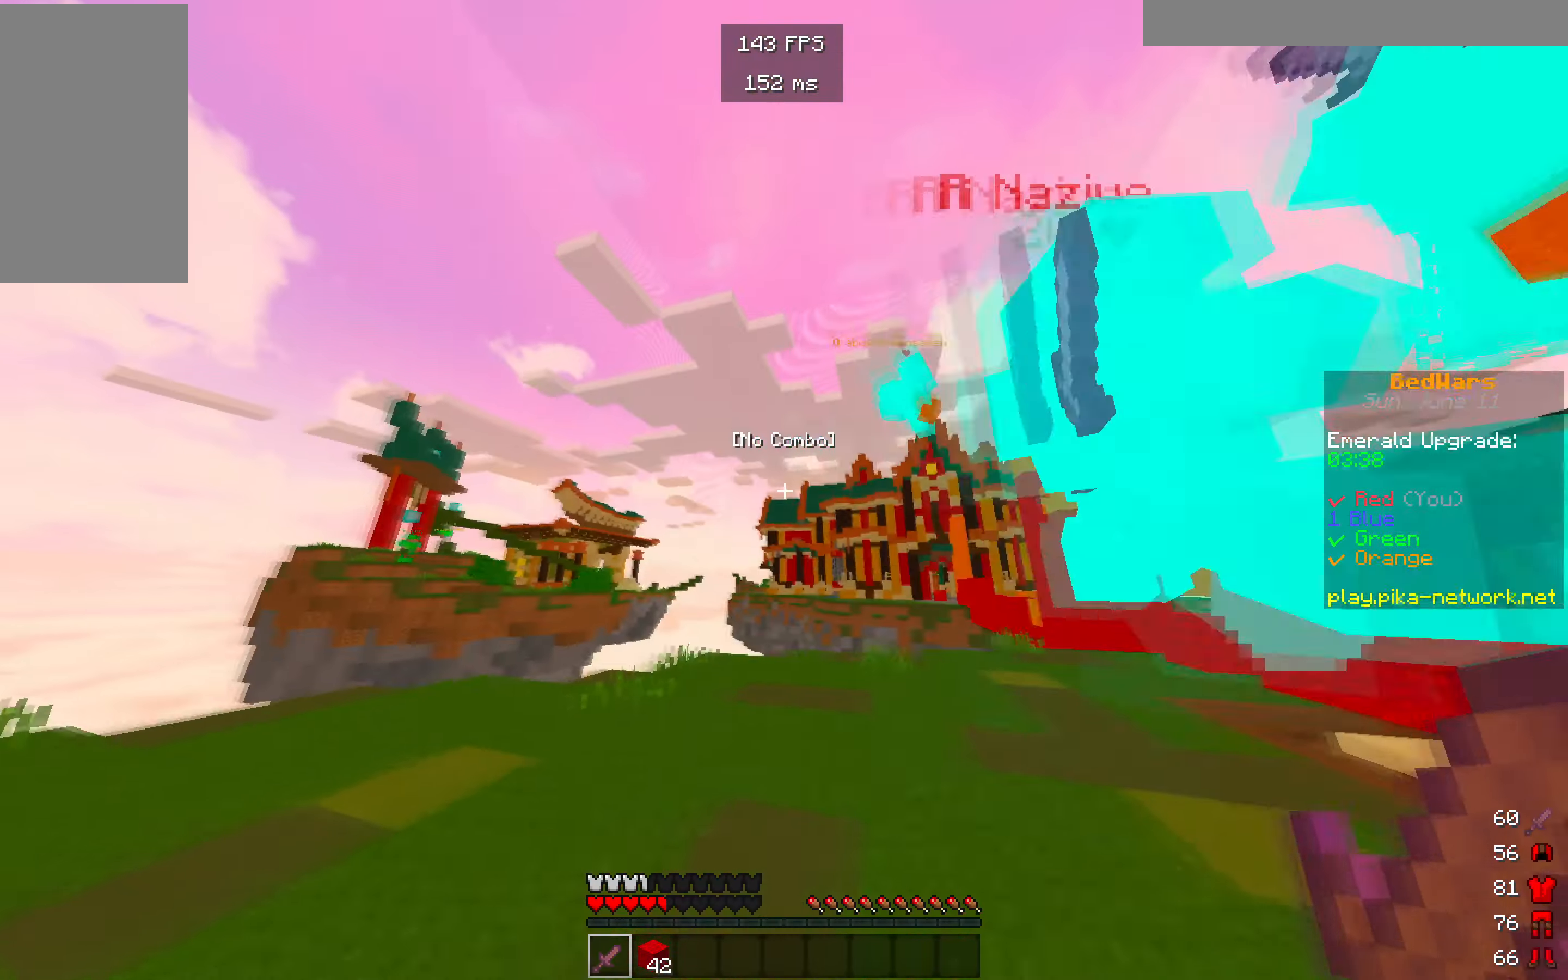
{"keys": ["w"], "mouse": [], "events": []}
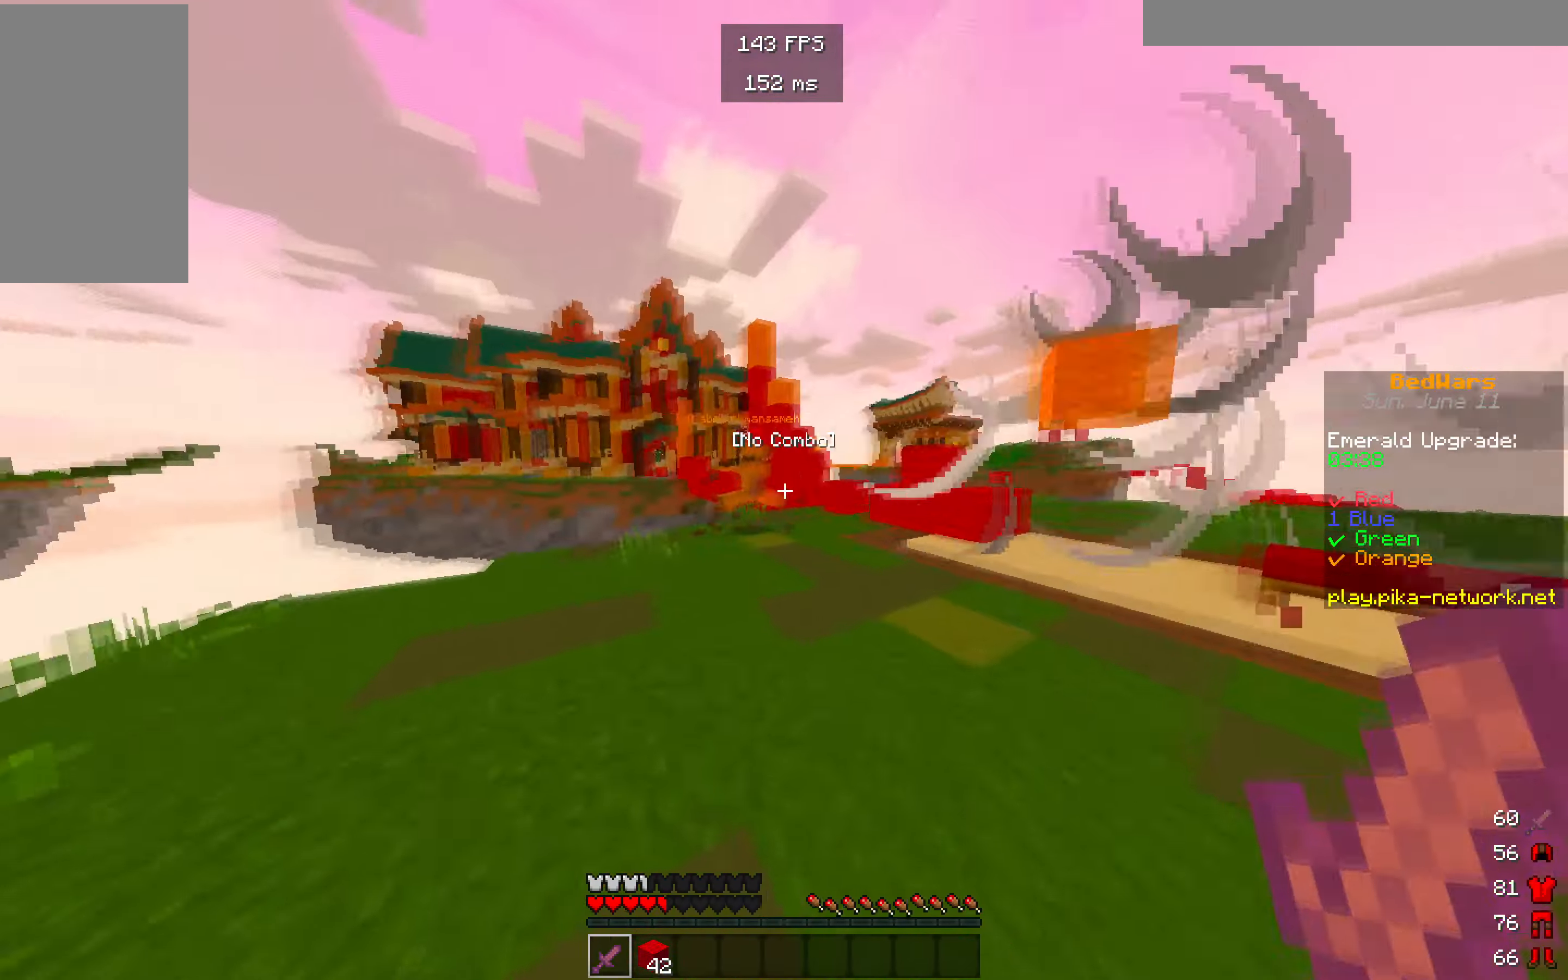
{"keys": ["w"], "mouse": [], "events": []}
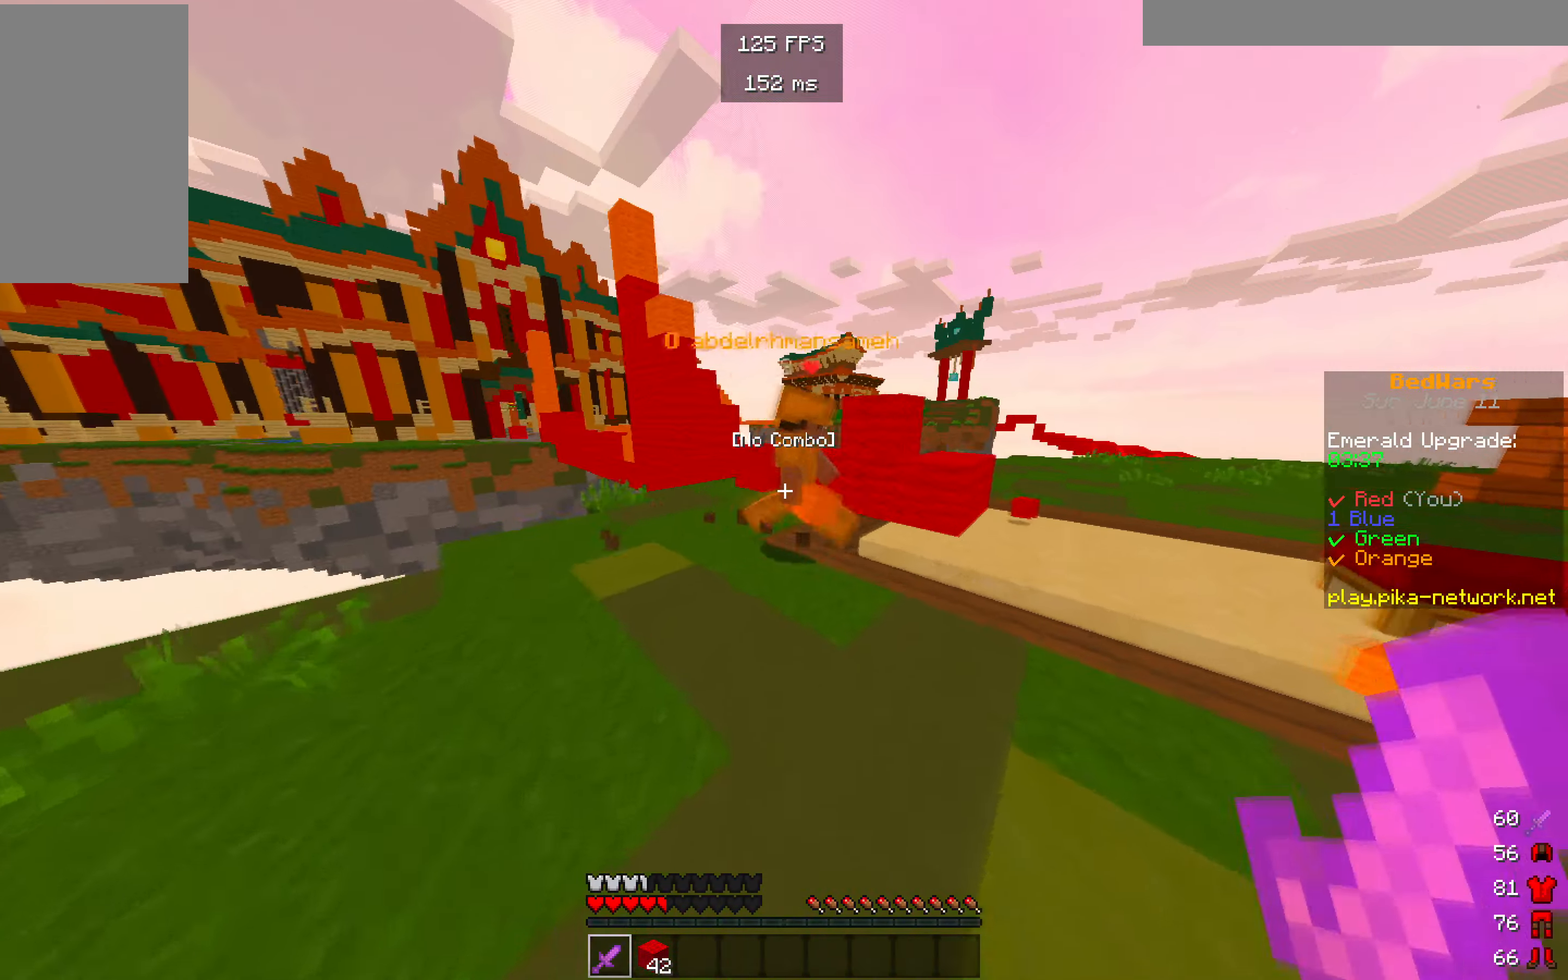
{"keys": ["w"], "mouse": ["left"]}
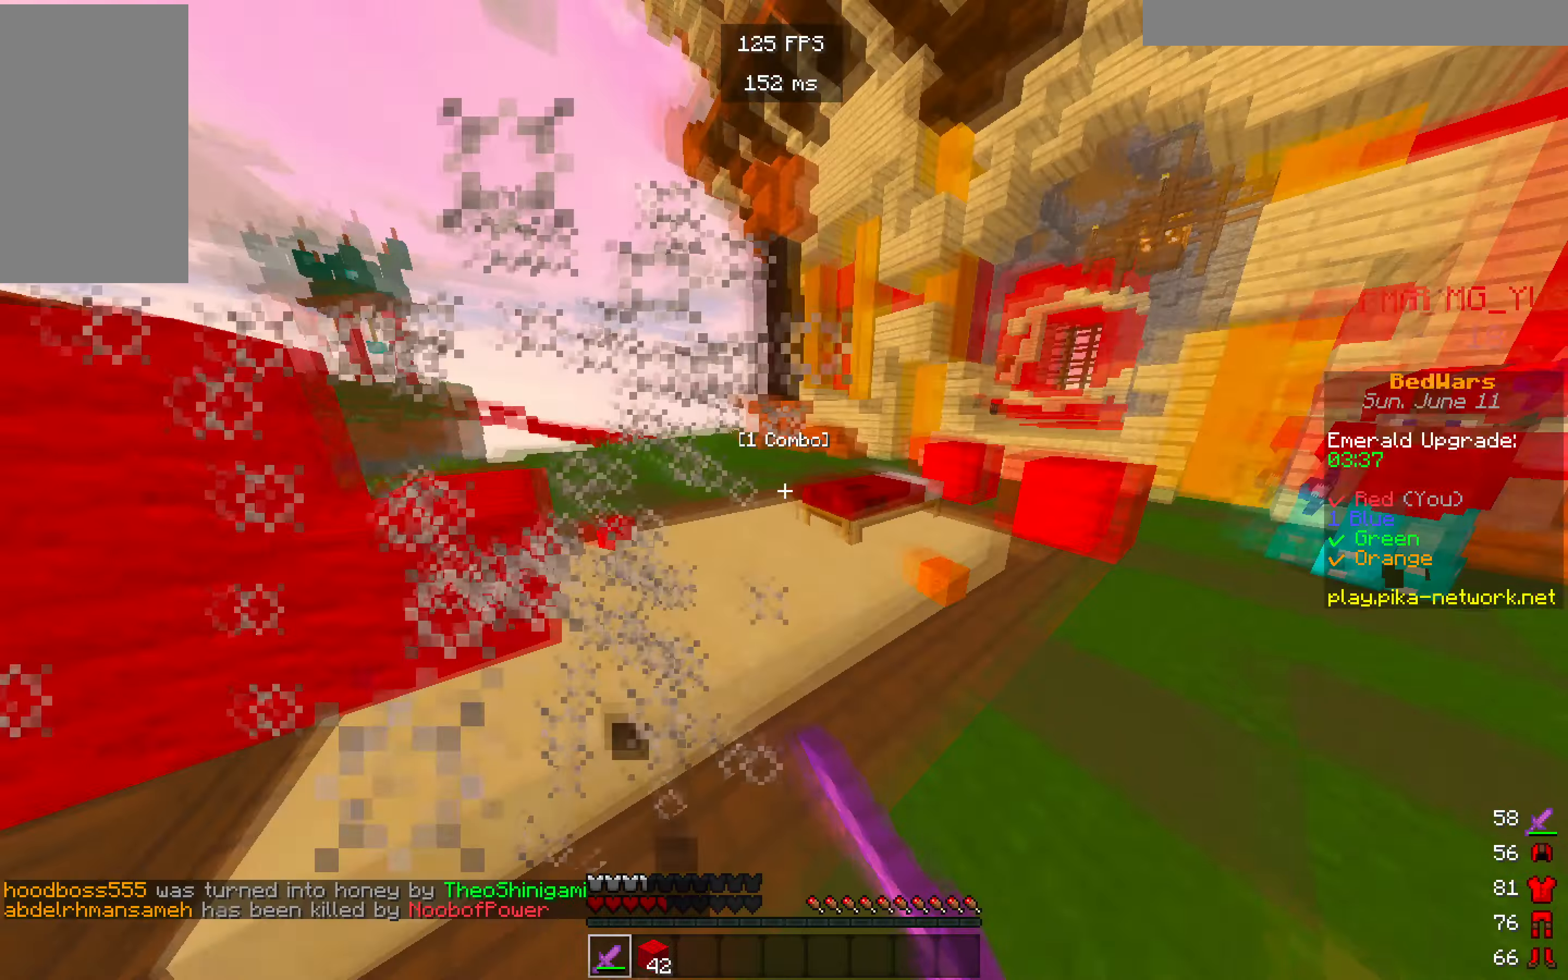
{"keys": [], "mouse": [], "events": [[133, "mouse_left", "up"], [417, "w", "up"]]}
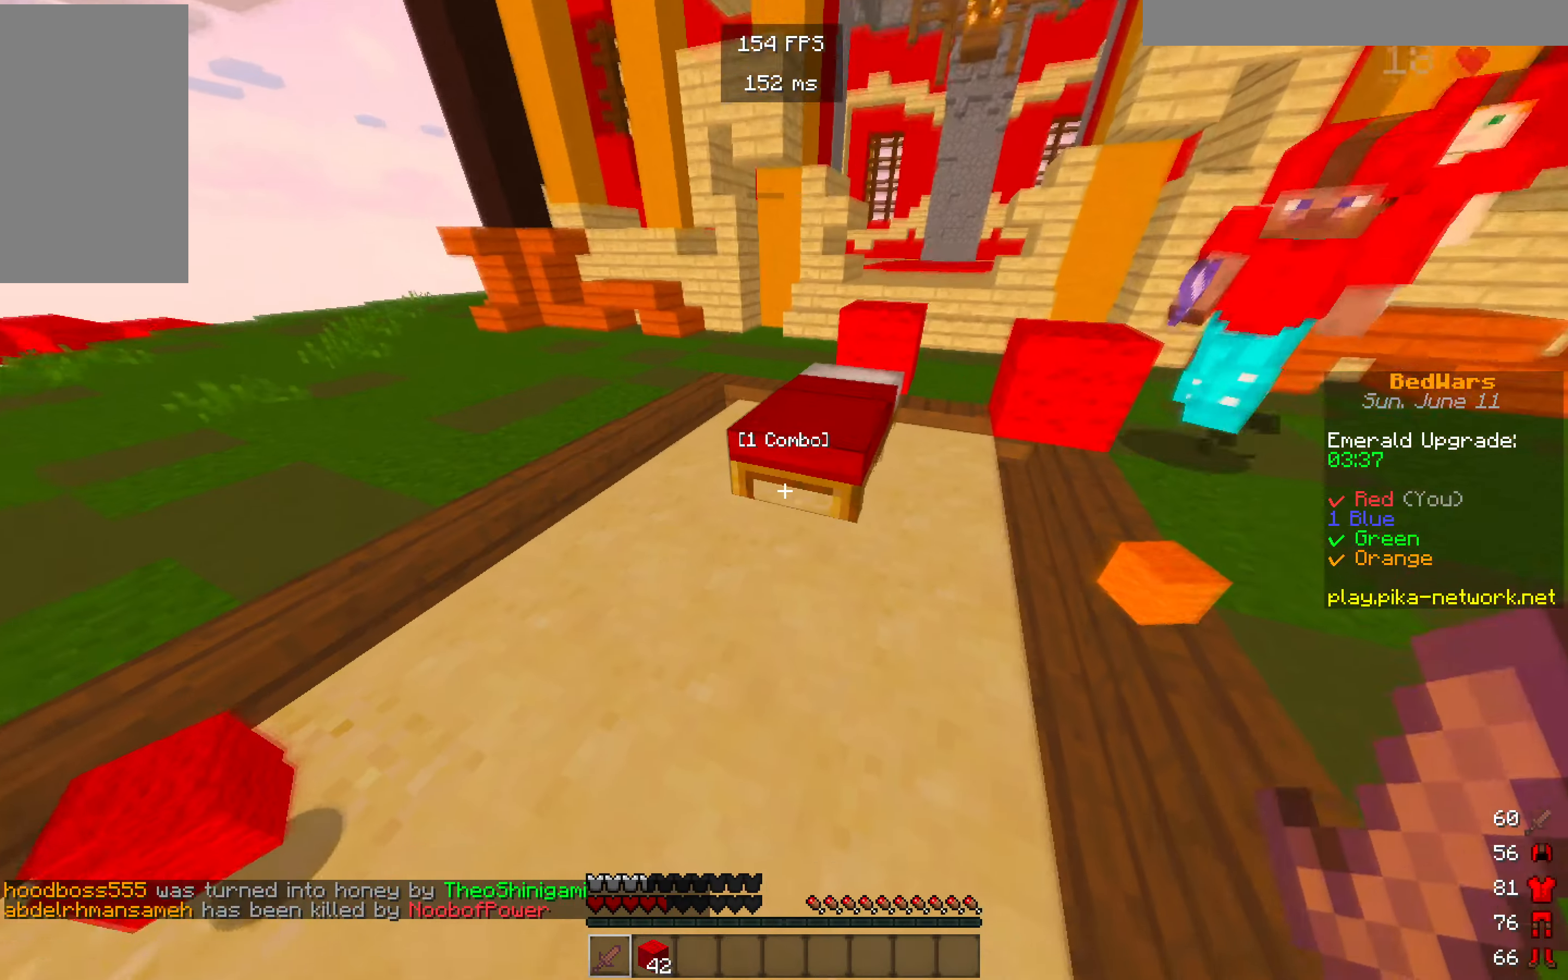
{"keys": ["a"], "mouse": [], "events": [[383, "a", "down"]]}
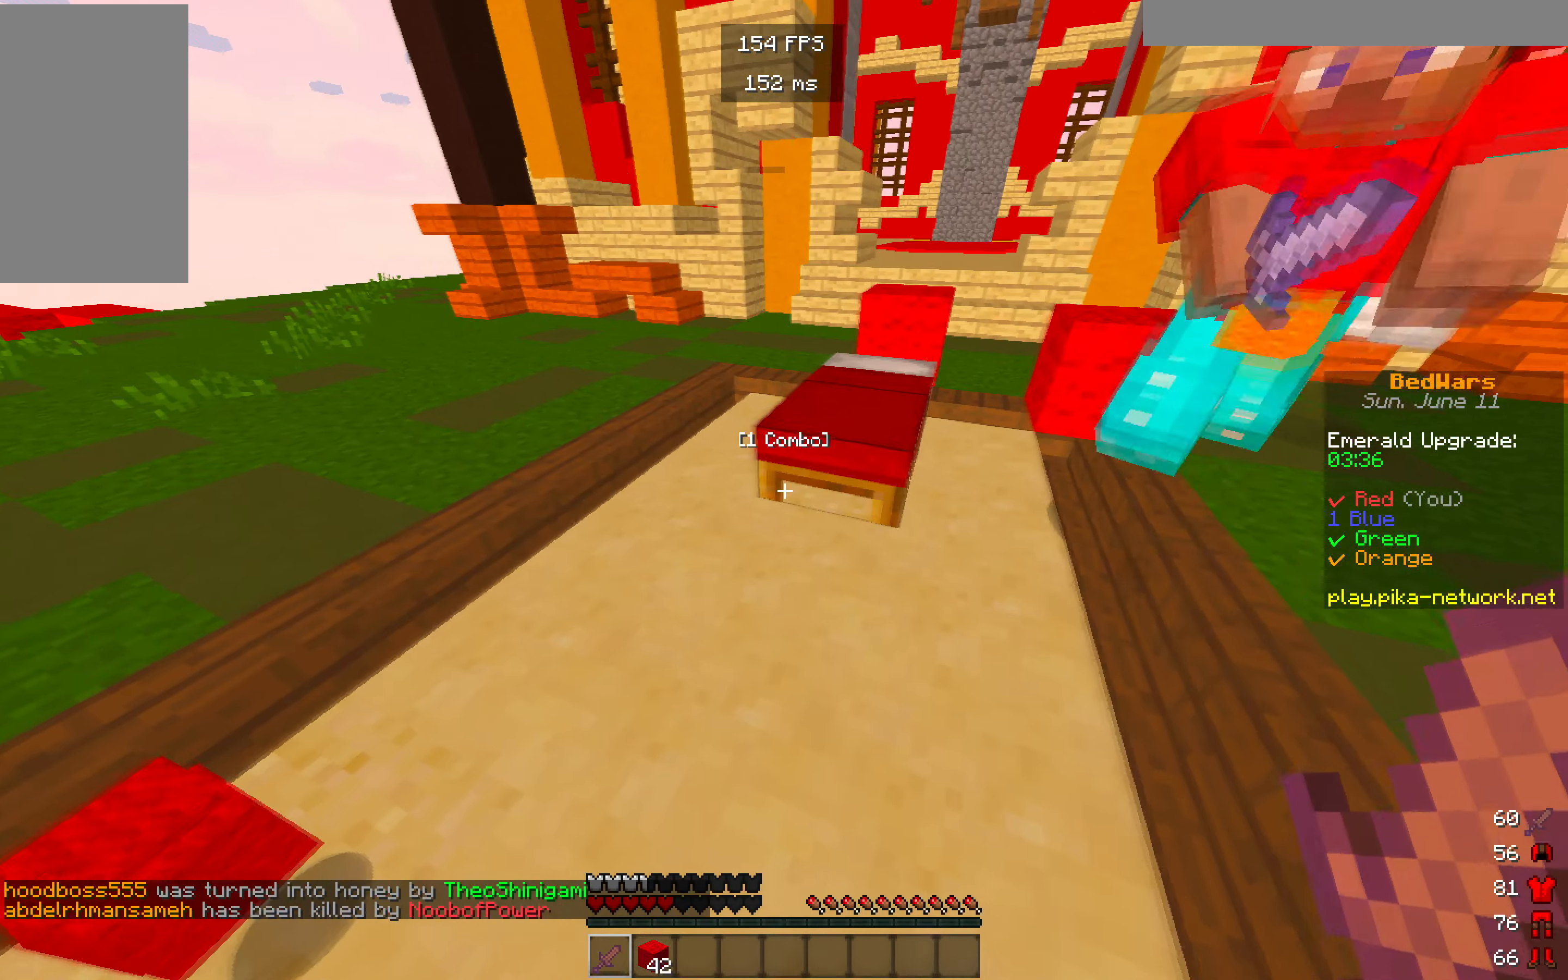
{"keys": [], "mouse": [], "events": [[317, "a", "up"]]}
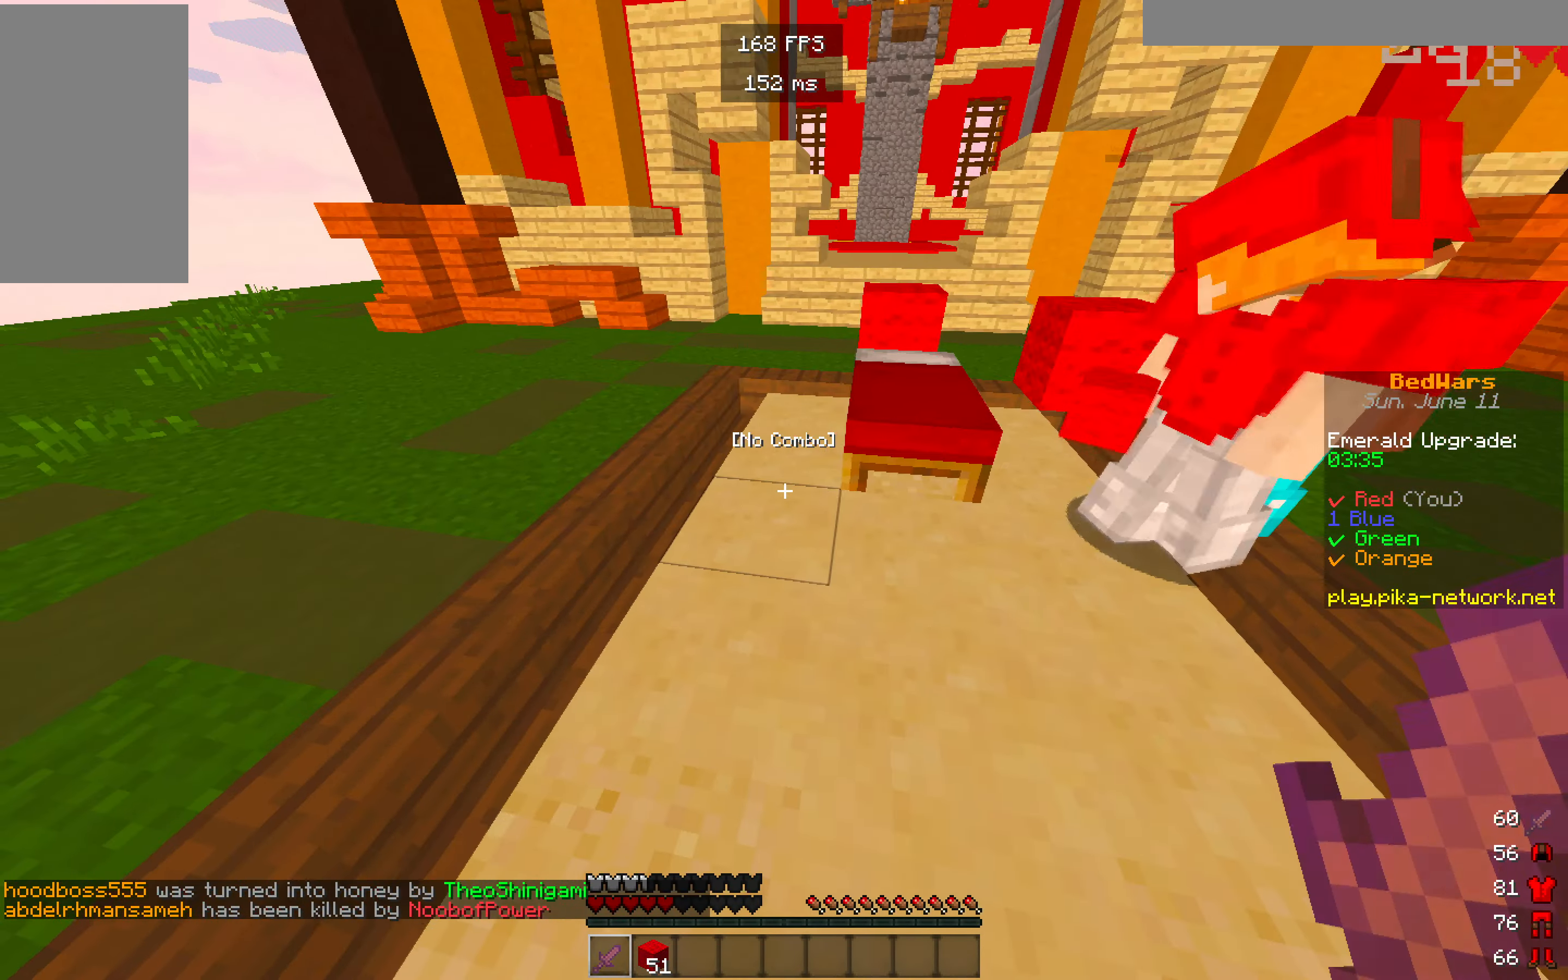
{"keys": [], "mouse": [], "events": [[83, "w", "down"], [450, "w", "up"]]}
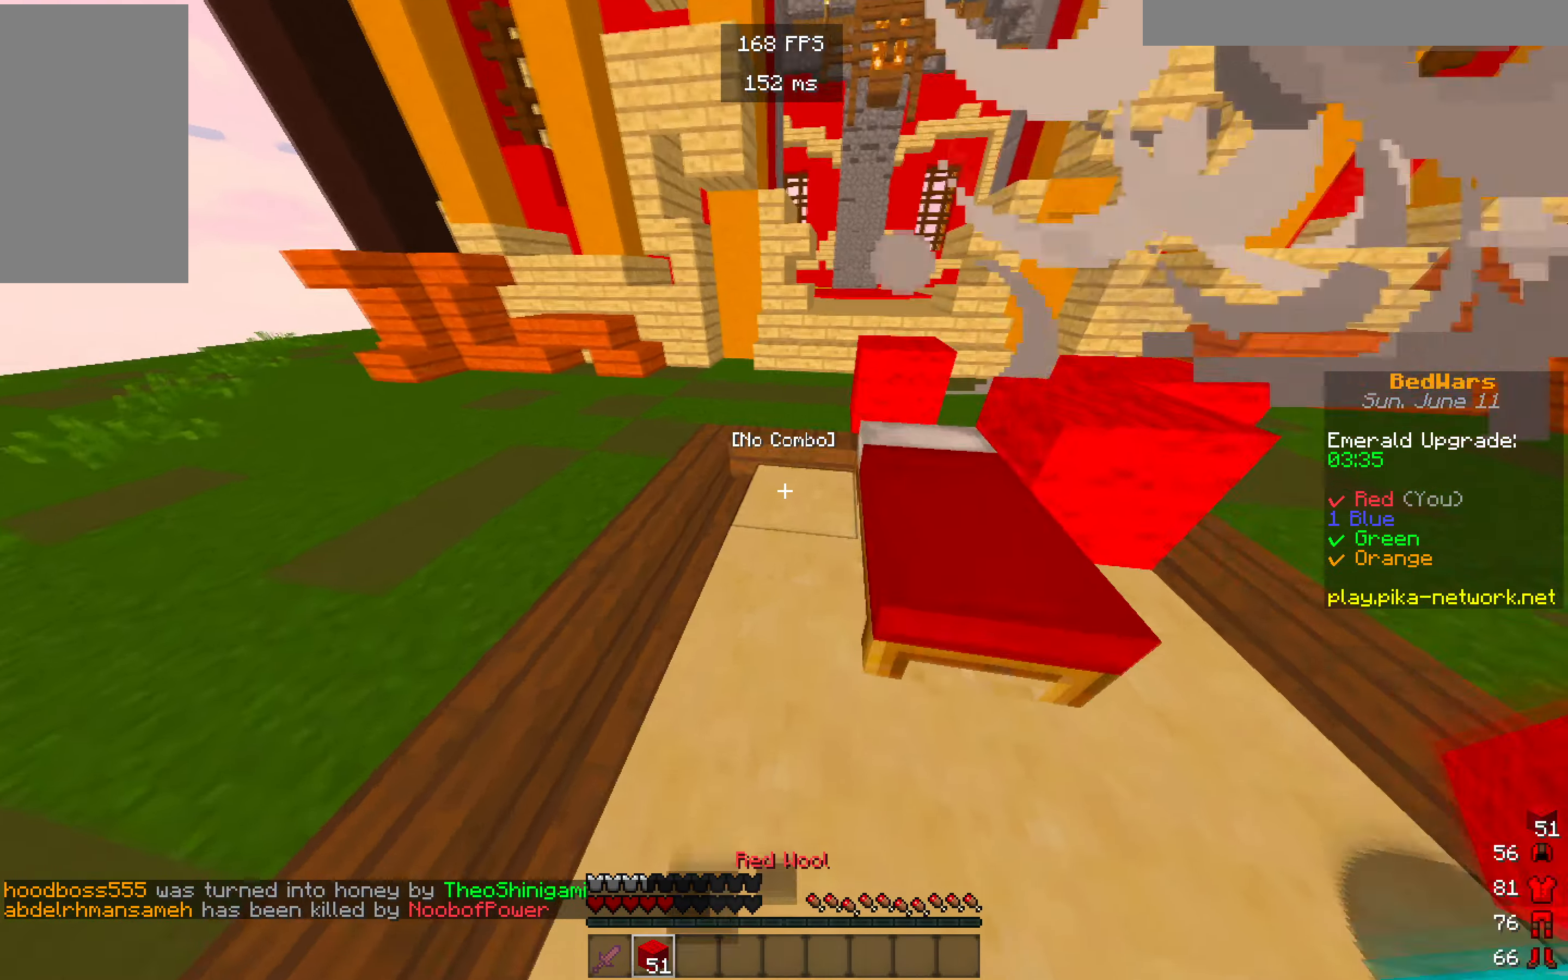
{"keys": [], "mouse": [], "events": []}
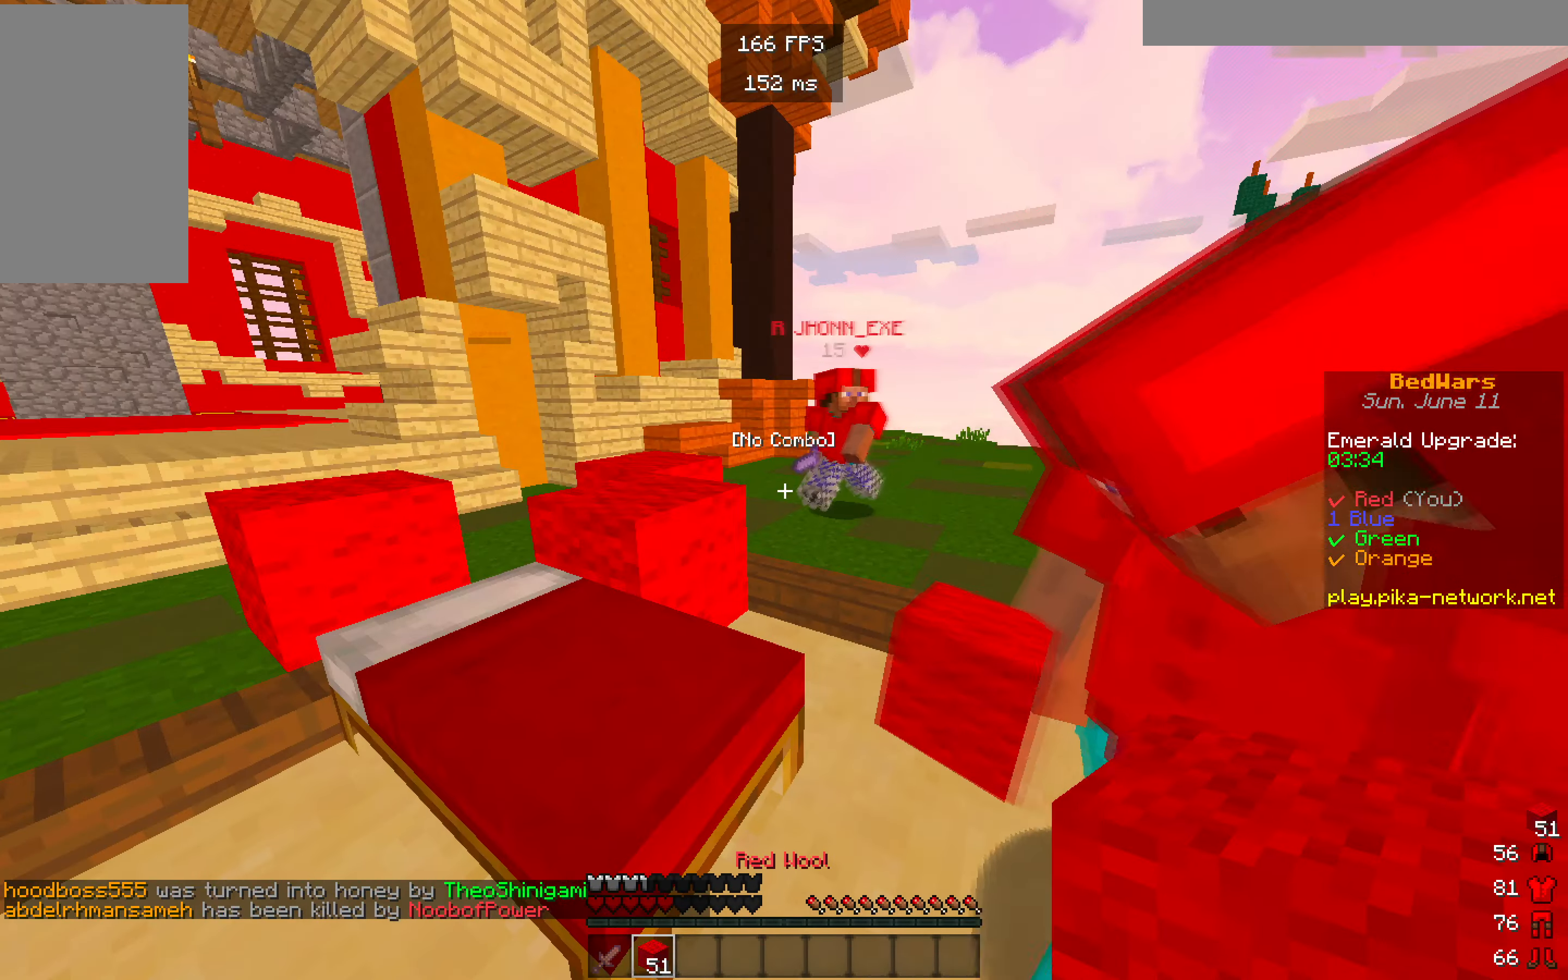
{"keys": [], "mouse": [], "events": []}
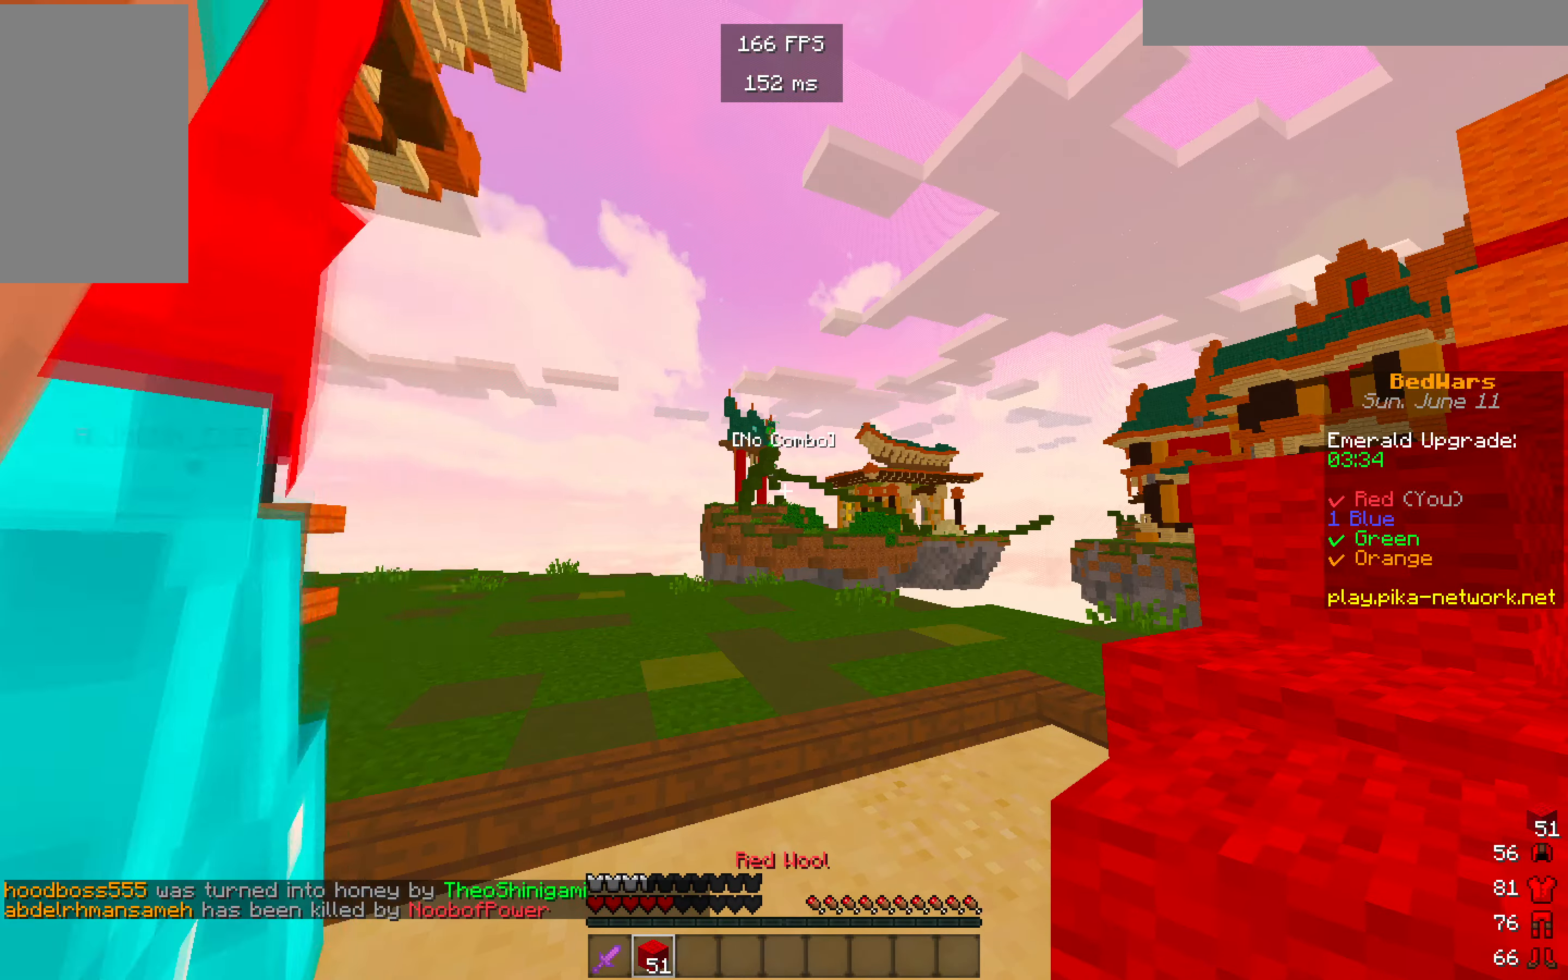
{"keys": [], "mouse": [], "events": []}